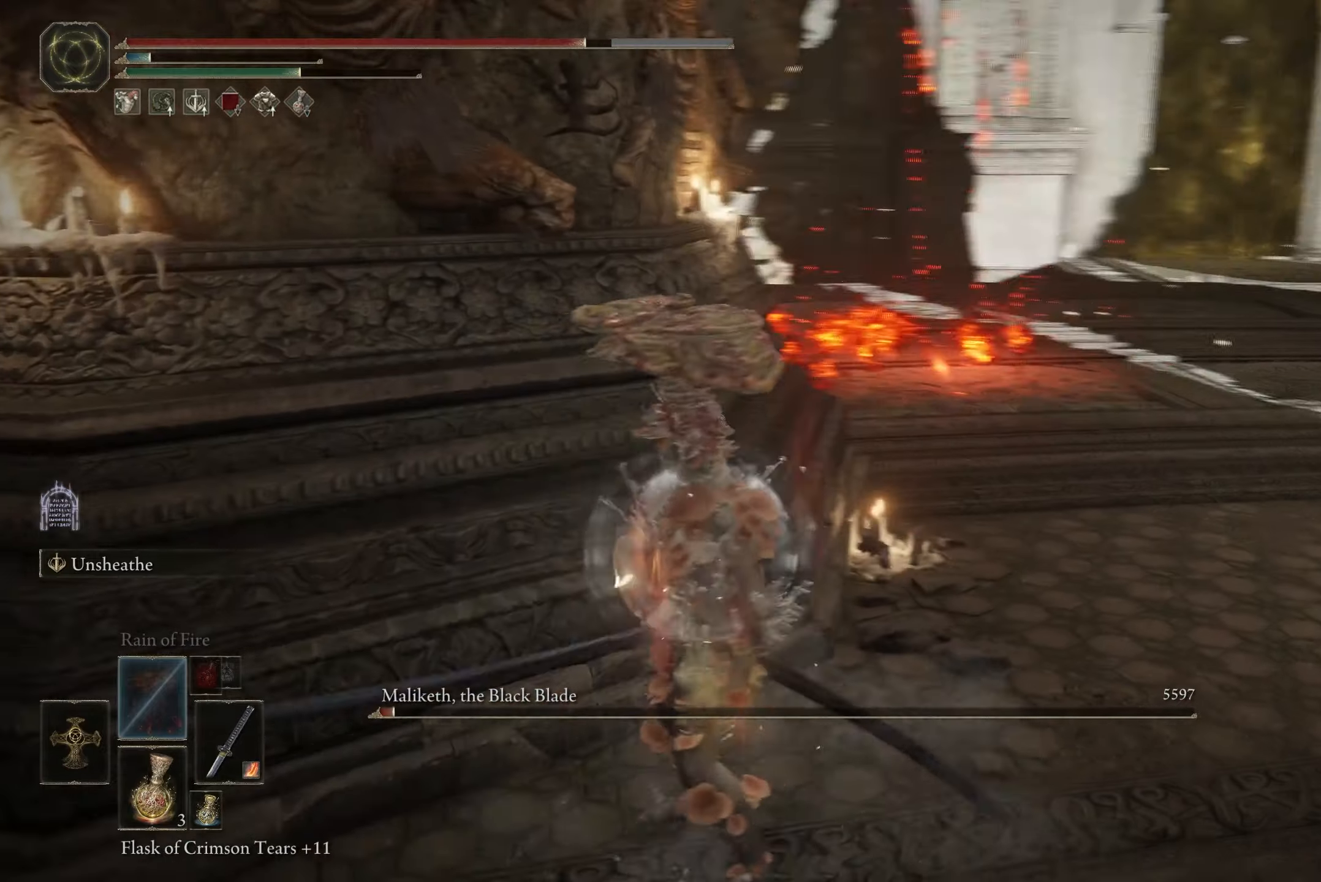
Gameplay with a controller (Xbox layout); each line is a JSON object with the inputs held at the frame after it. "events" lists button and stick changes between this image and that frame as [ms after this image, input, new state], when the widget could be followed in between.
{"buttons": [], "left_stick": "down", "right_stick": "center", "events": [[134, "left_stick", "up-right"], [301, "right_stick", "left"], [367, "right_stick", "up-left"], [467, "right_stick", "center"], [501, "left_stick", "down"]]}
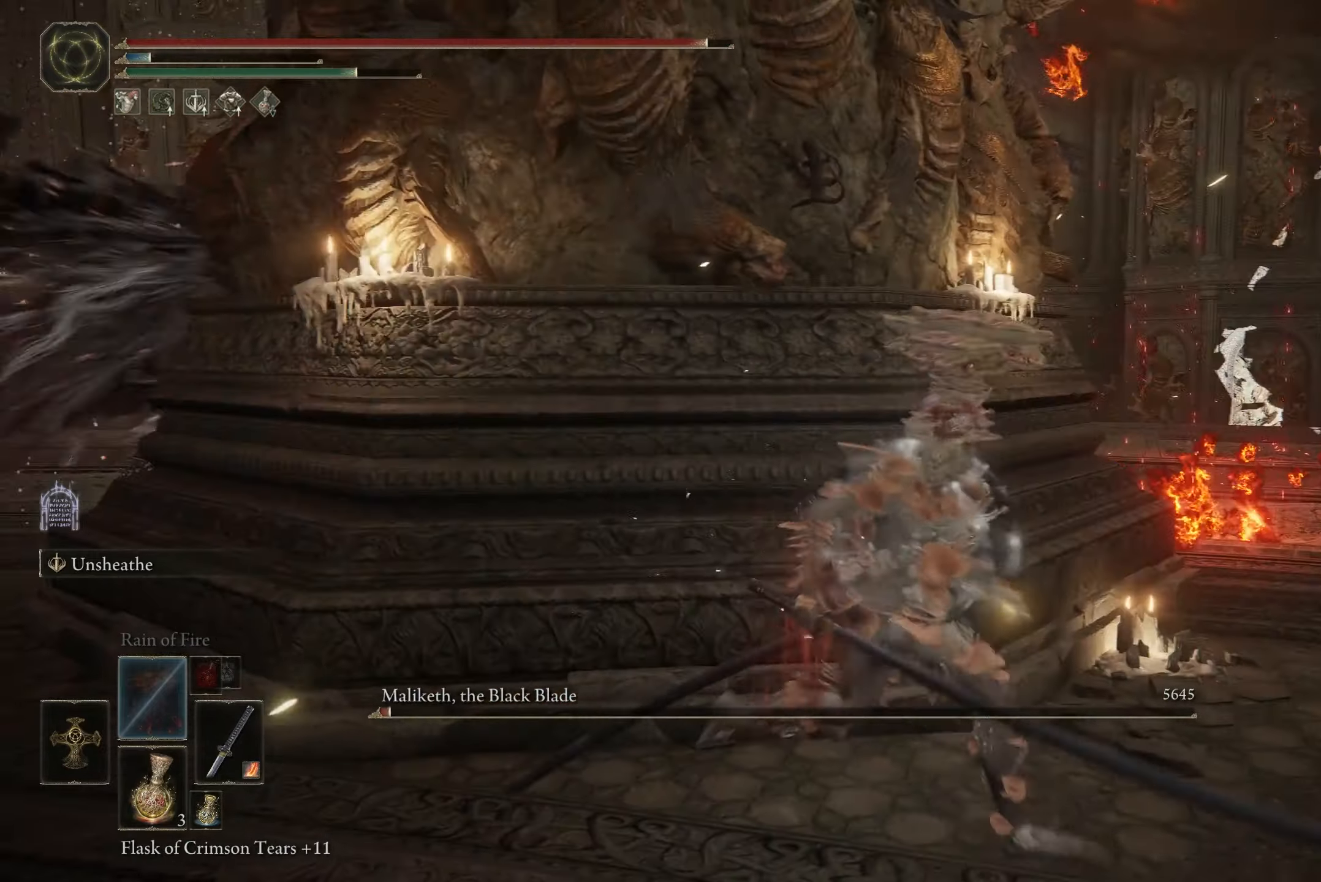
{"buttons": [], "left_stick": "right", "right_stick": "left", "events": [[100, "left_stick", "down-left"], [200, "B", "down"], [300, "B", "up"], [400, "left_stick", "center"], [433, "right_stick", "left"], [467, "left_stick", "right"]]}
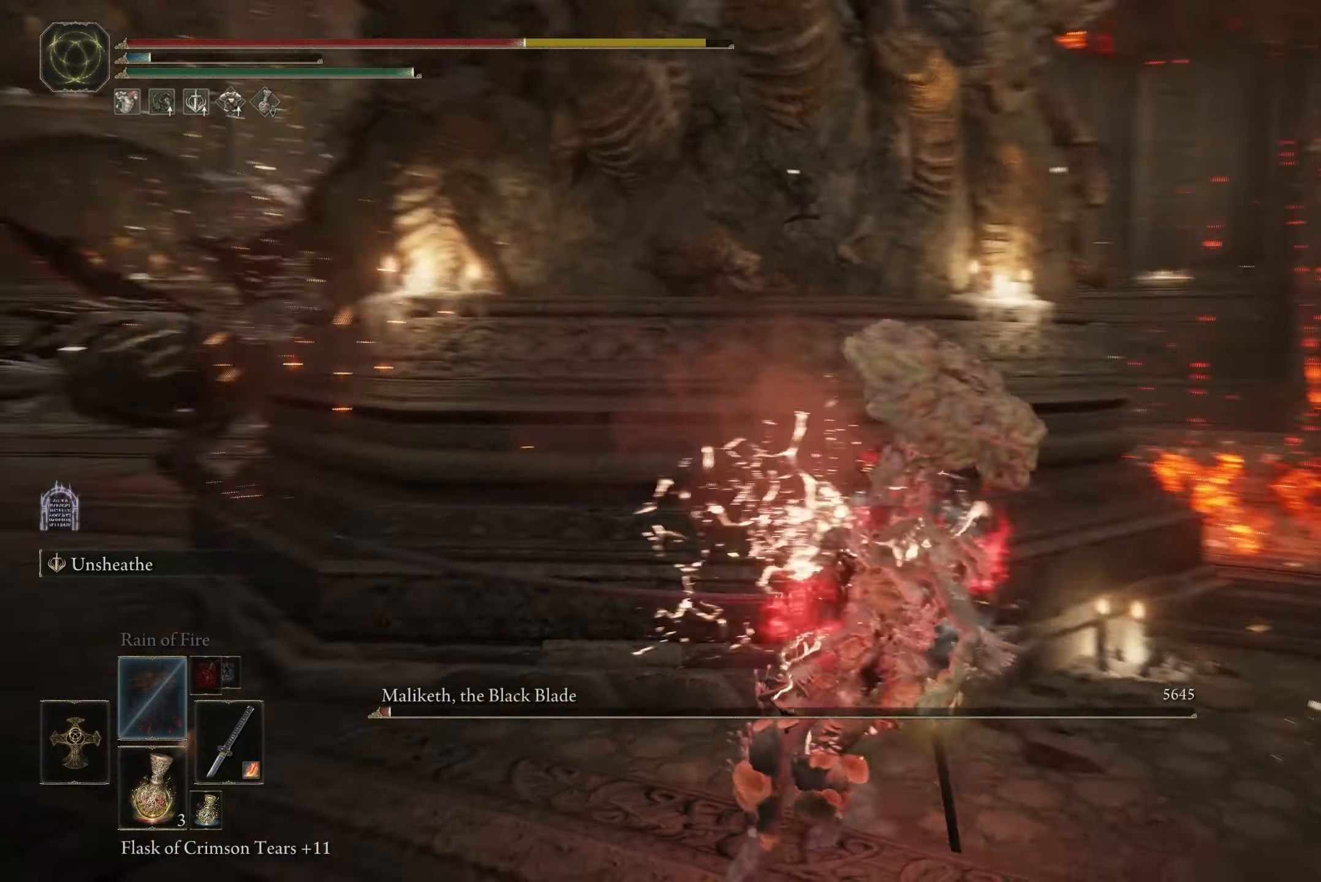
{"buttons": [], "left_stick": "right", "right_stick": "center", "events": [[100, "right_stick", "center"], [234, "right_stick", "left"], [401, "right_stick", "center"]]}
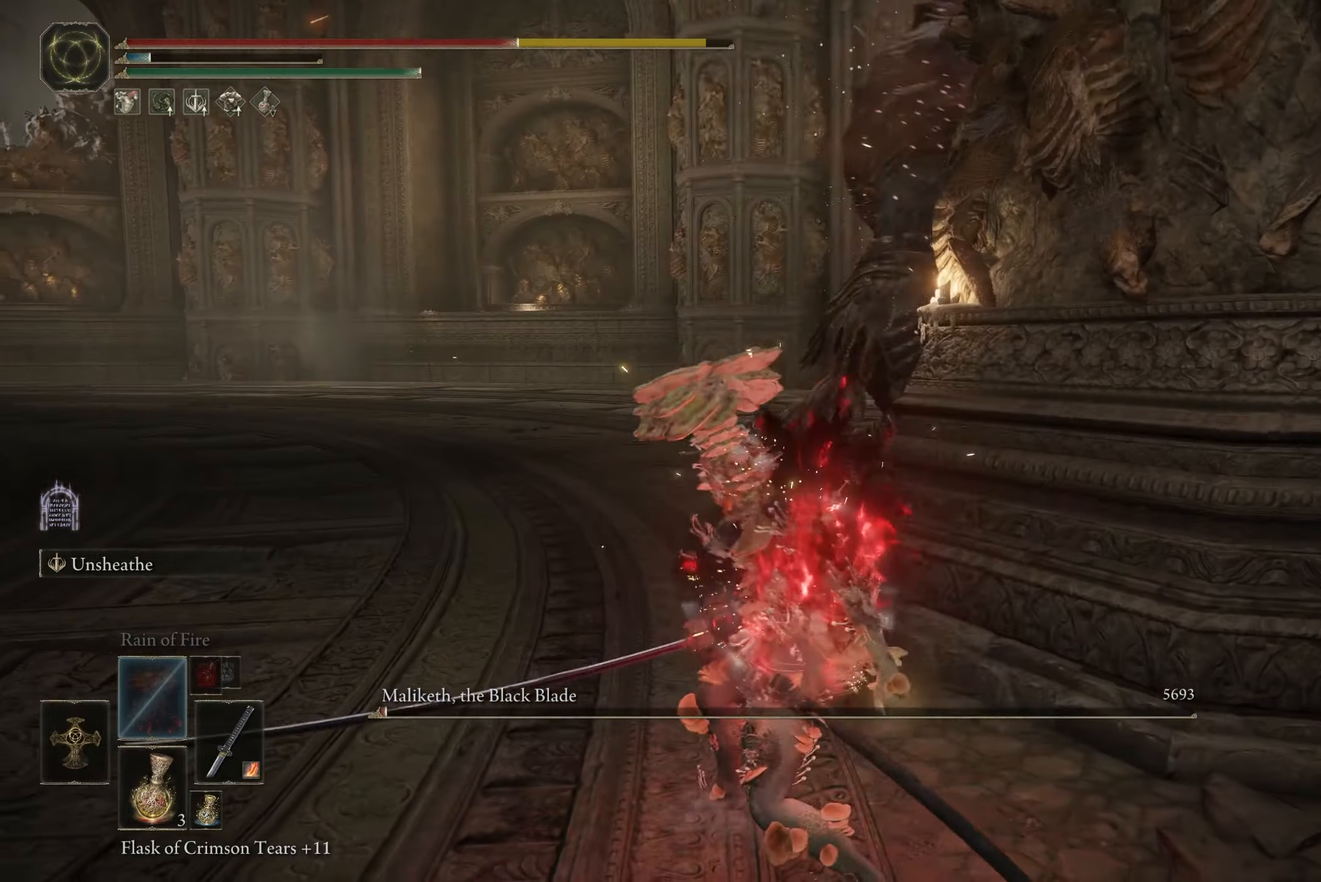
{"buttons": [], "left_stick": "right", "right_stick": "center", "events": [[33, "B", "down"], [167, "B", "up"]]}
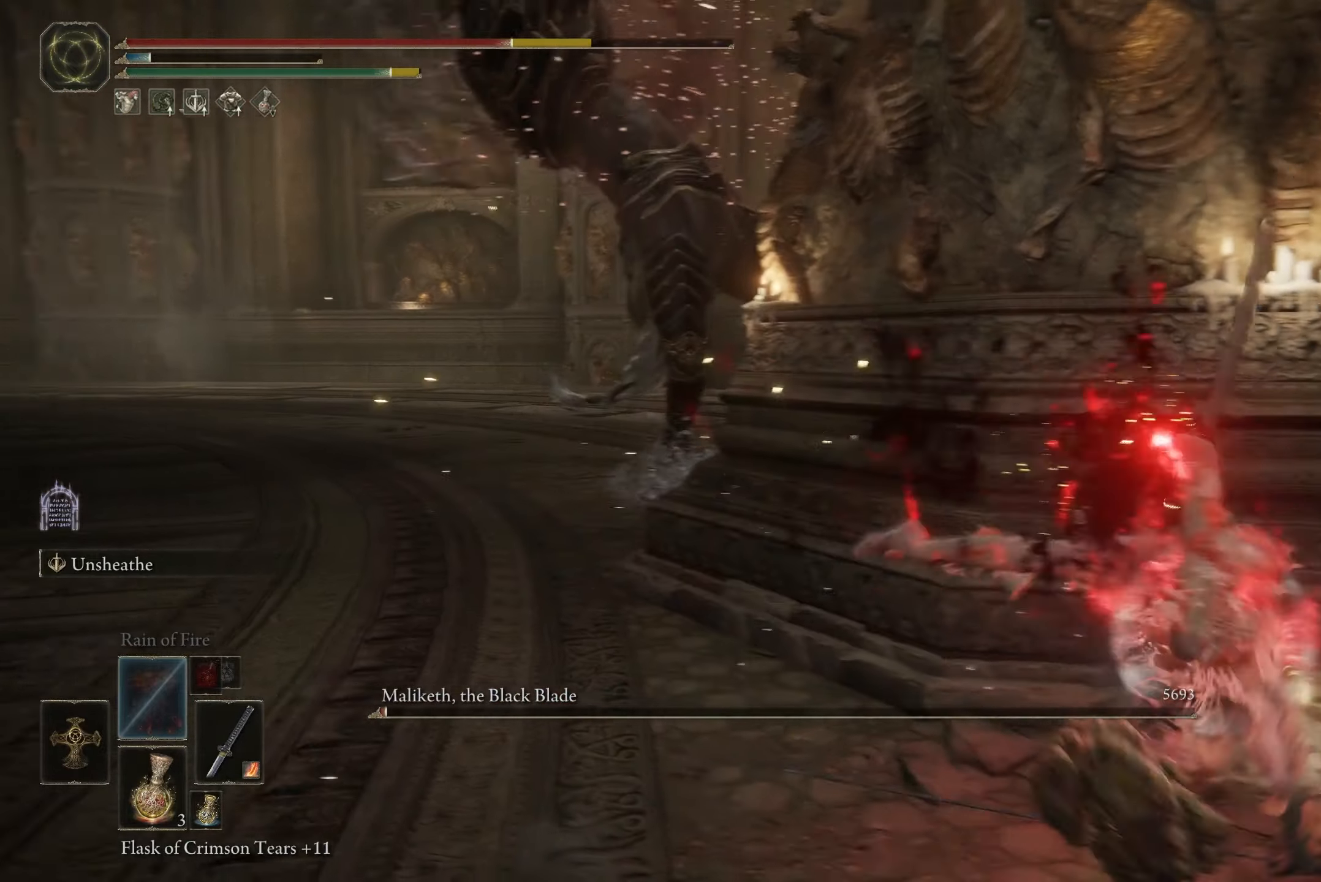
{"buttons": [], "left_stick": "right", "right_stick": "center", "events": [[34, "B", "down"], [134, "B", "up"], [267, "right_stick", "left"], [434, "right_stick", "center"]]}
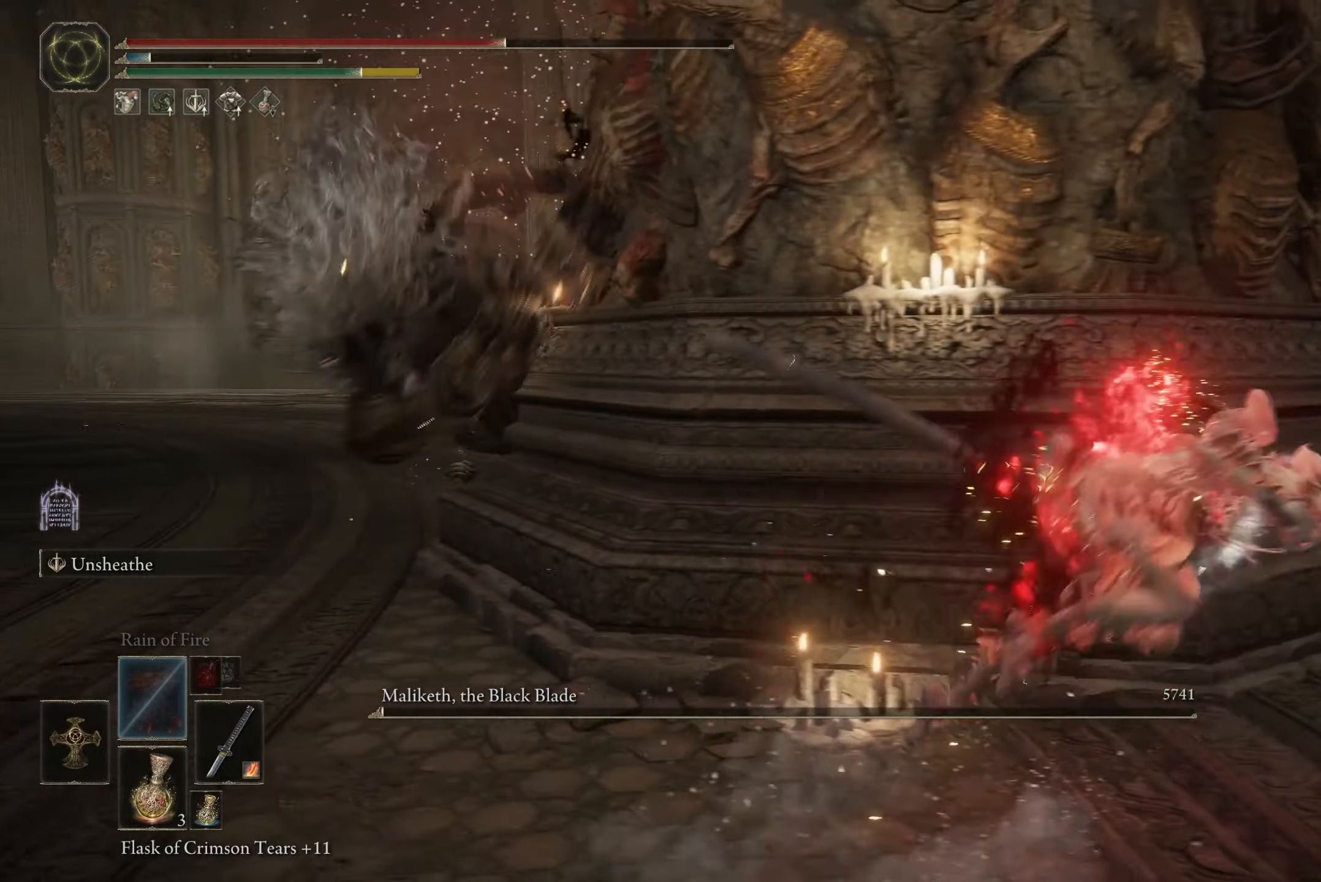
{"buttons": [], "left_stick": "right", "right_stick": "center", "events": []}
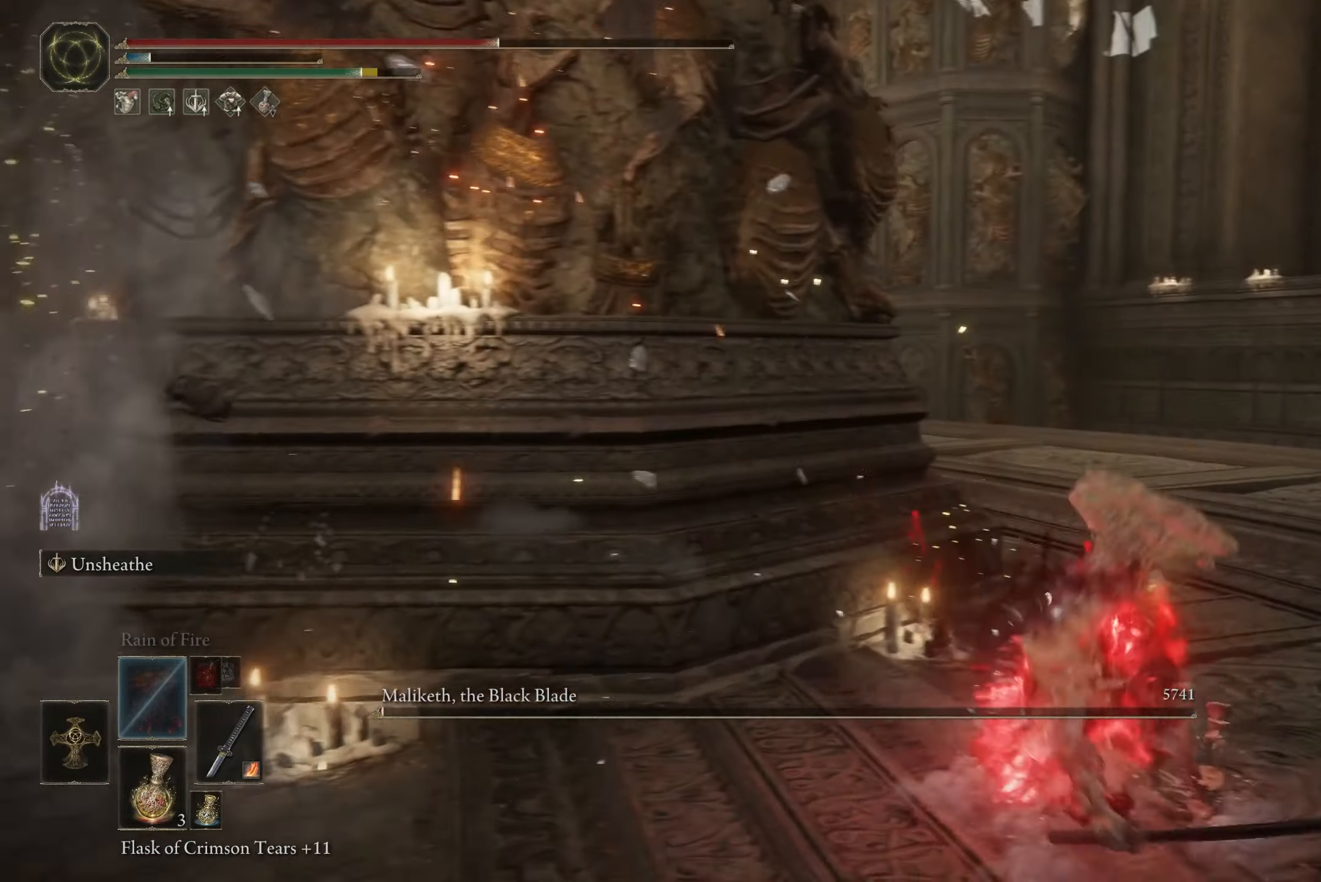
{"buttons": [], "left_stick": "center", "right_stick": "center", "events": [[34, "right_stick", "left"], [301, "right_stick", "center"], [401, "left_stick", "center"]]}
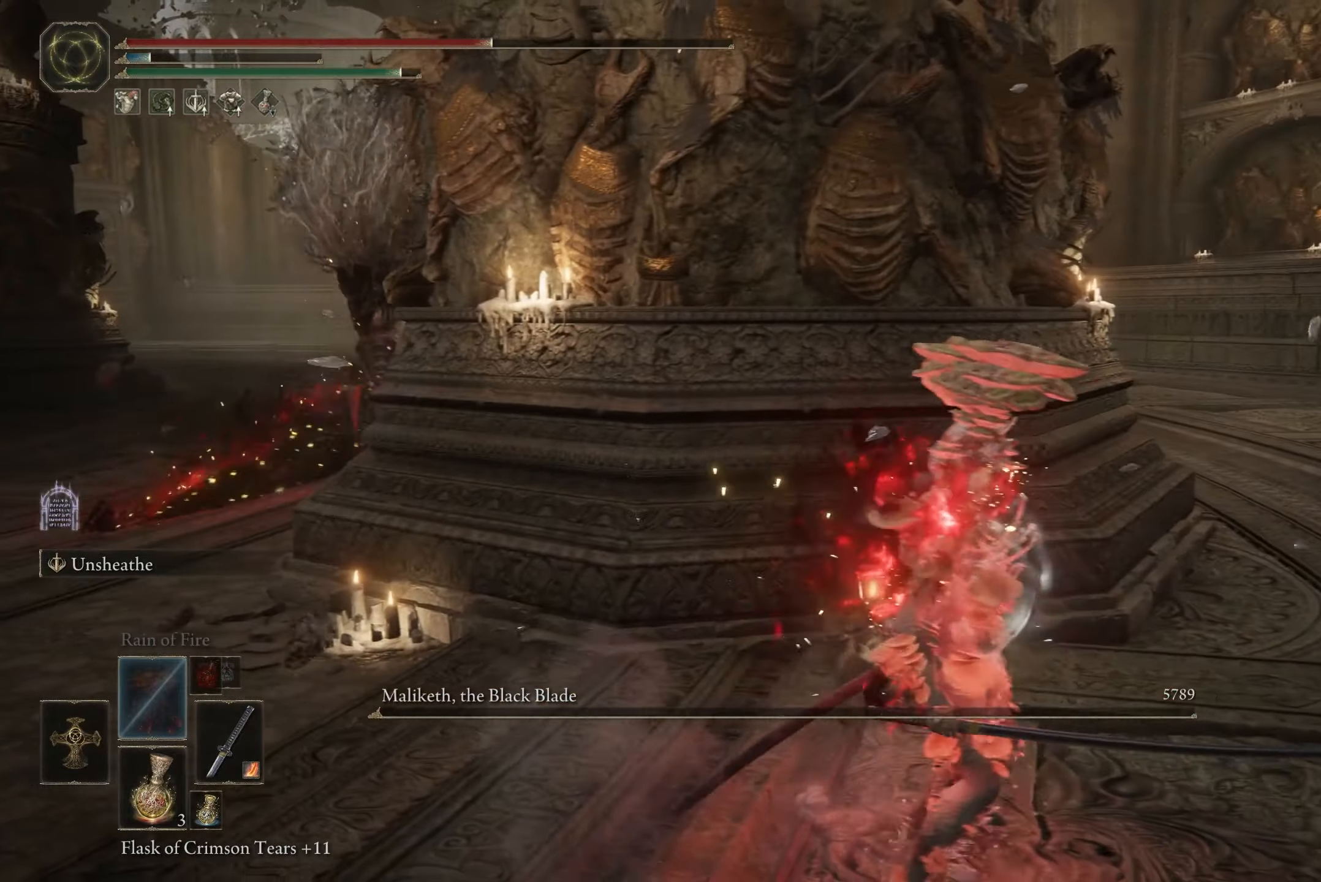
{"buttons": [], "left_stick": "down-right", "right_stick": "center", "events": [[66, "left_stick", "down-right"], [66, "right_stick", "left"], [233, "right_stick", "center"]]}
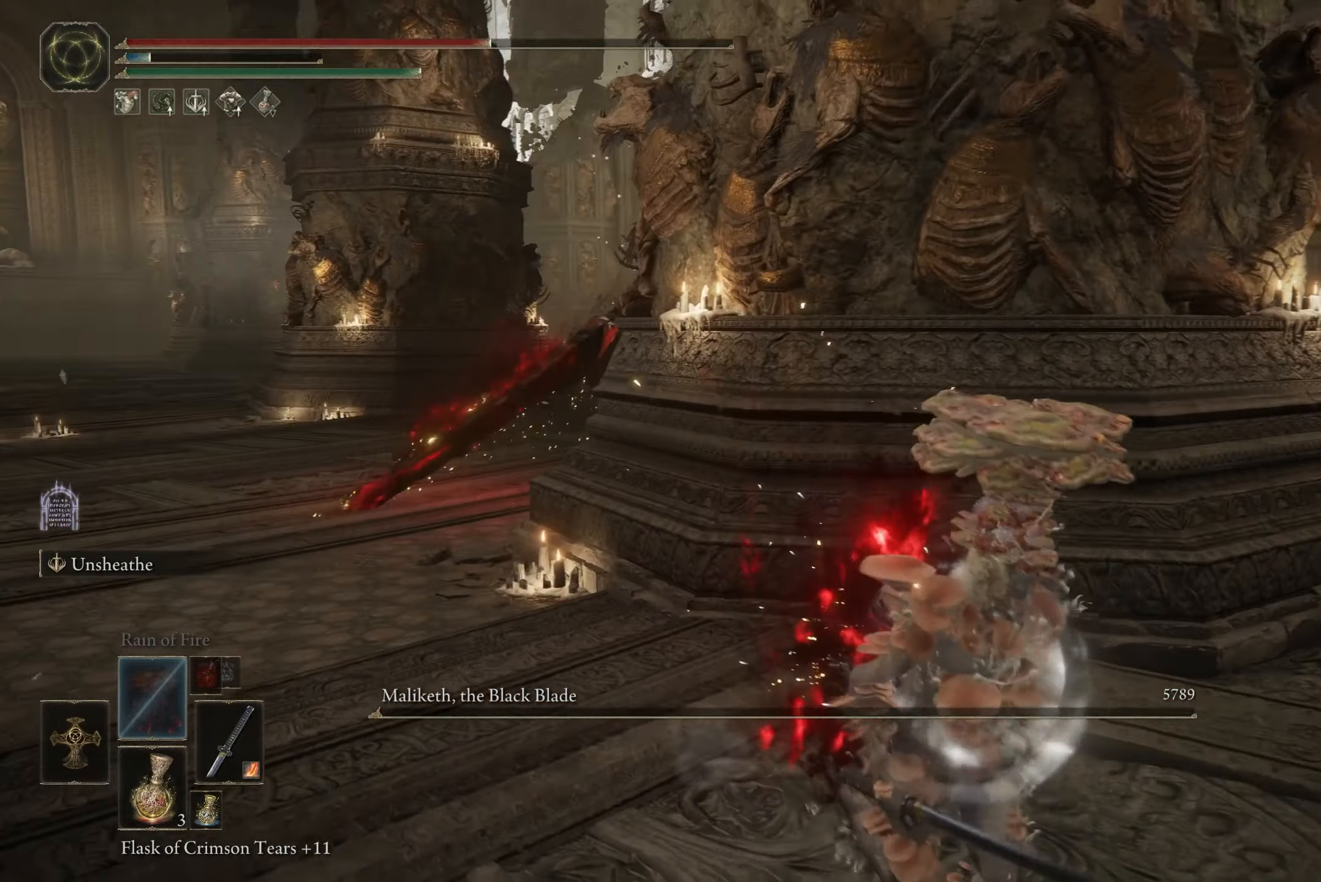
{"buttons": [], "left_stick": "center", "right_stick": "left", "events": [[100, "left_stick", "center"], [434, "right_stick", "left"]]}
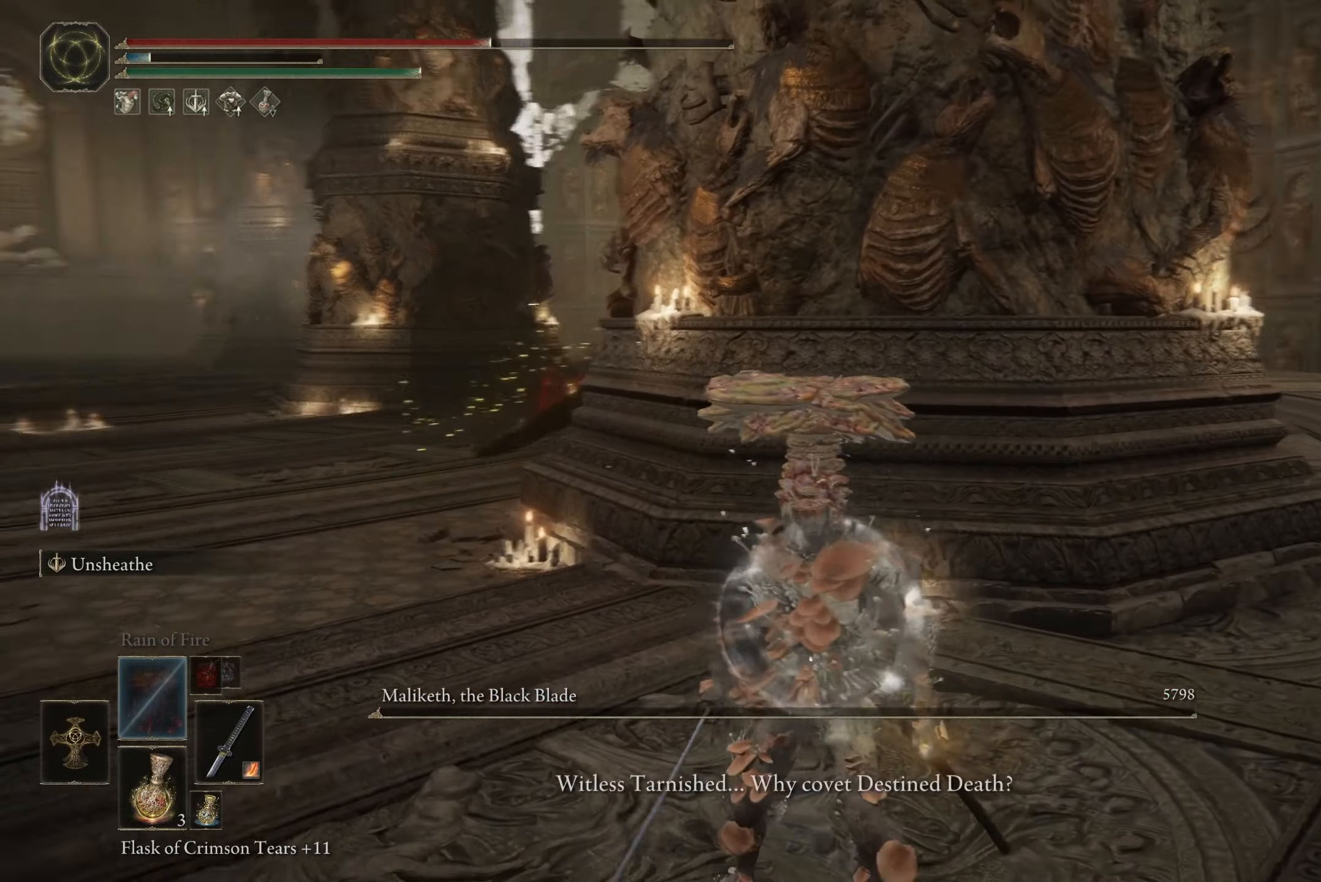
{"buttons": [], "left_stick": "center", "right_stick": "center", "events": [[33, "right_stick", "center"]]}
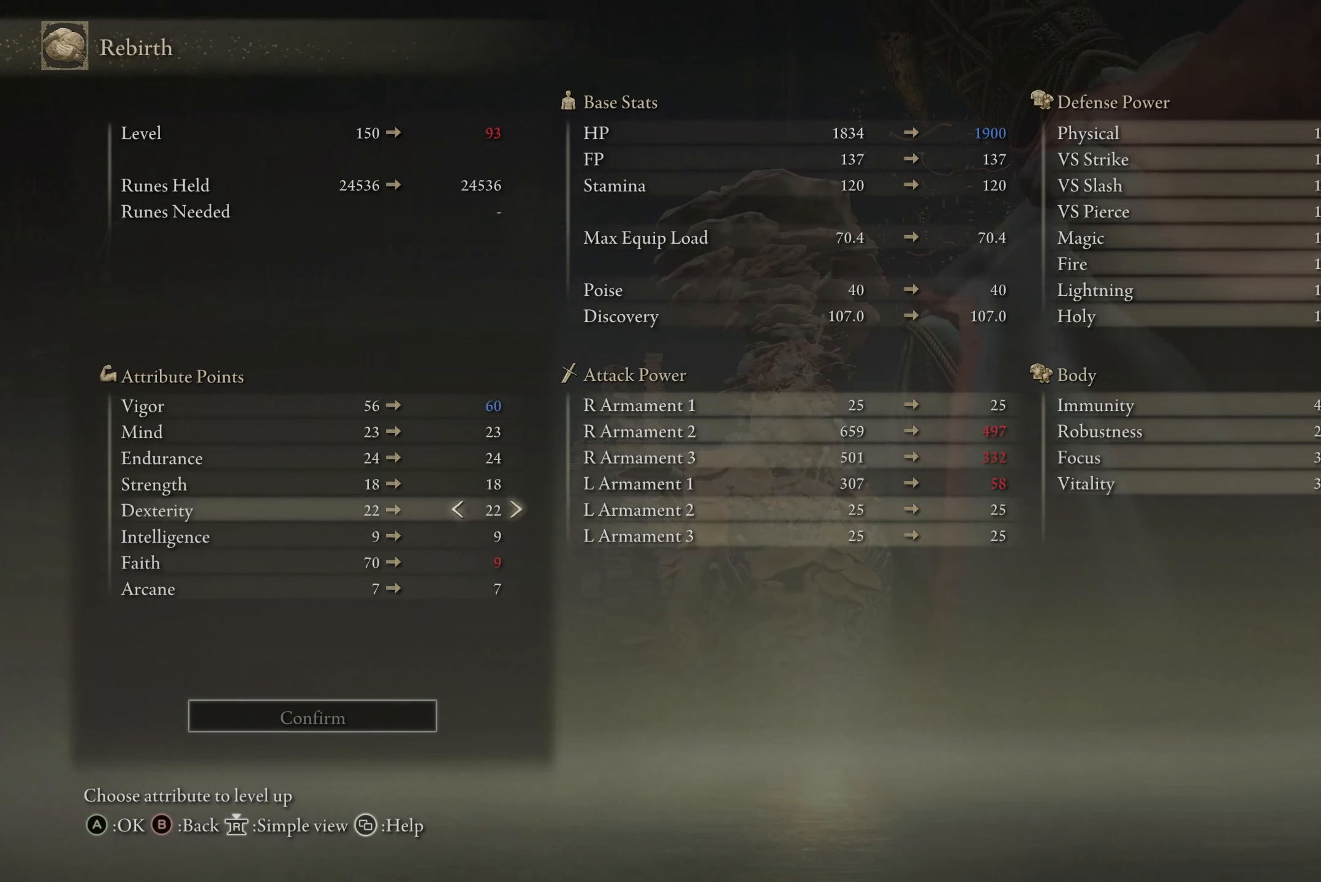
{"buttons": [], "left_stick": "center", "right_stick": "center", "events": [[134, "DPAD_DOWN", "down"], [234, "DPAD_DOWN", "up"], [301, "DPAD_DOWN", "down"], [434, "DPAD_DOWN", "up"]]}
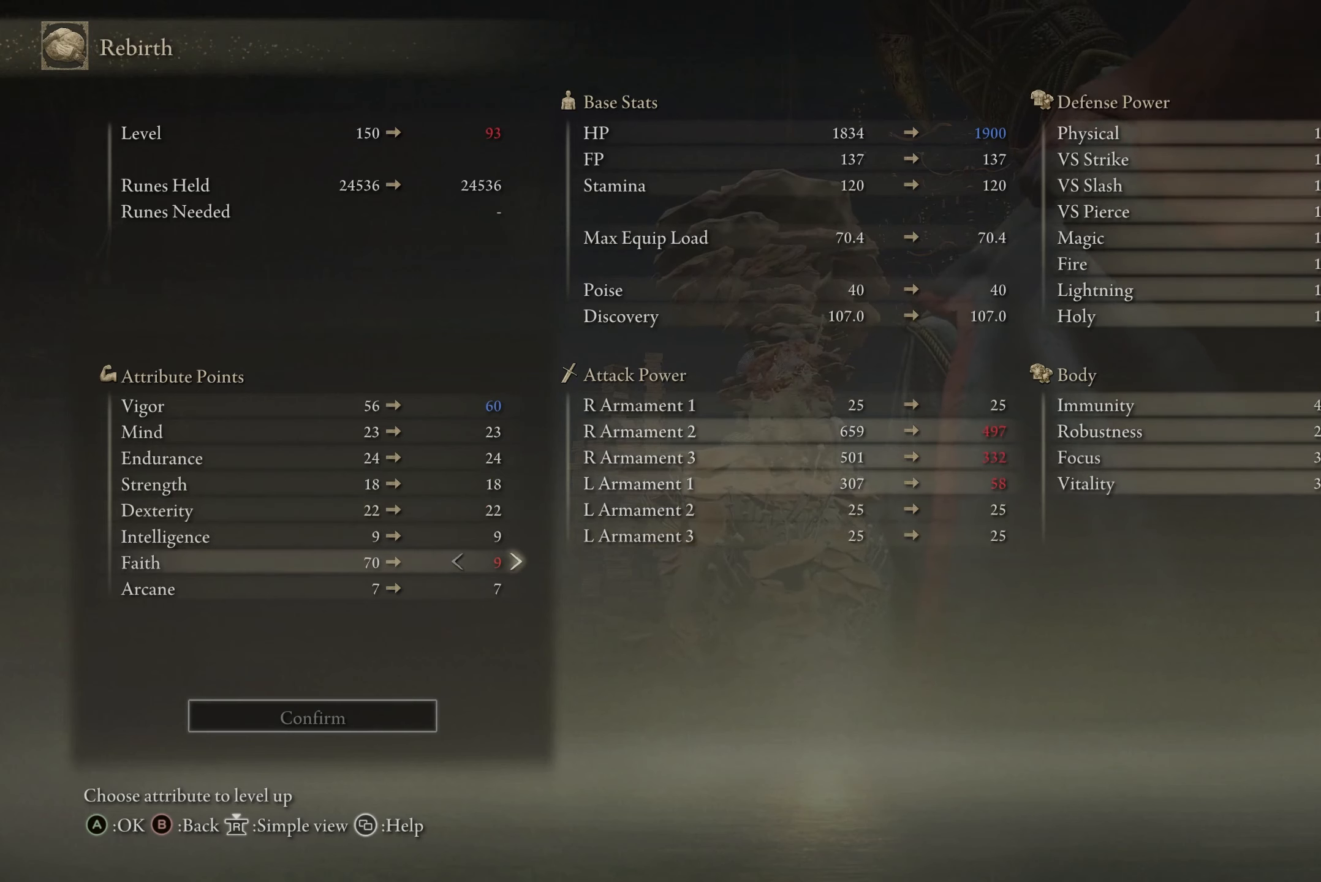
{"buttons": ["DPAD_RIGHT"], "left_stick": "center", "right_stick": "center", "events": [[200, "DPAD_RIGHT", "down"]]}
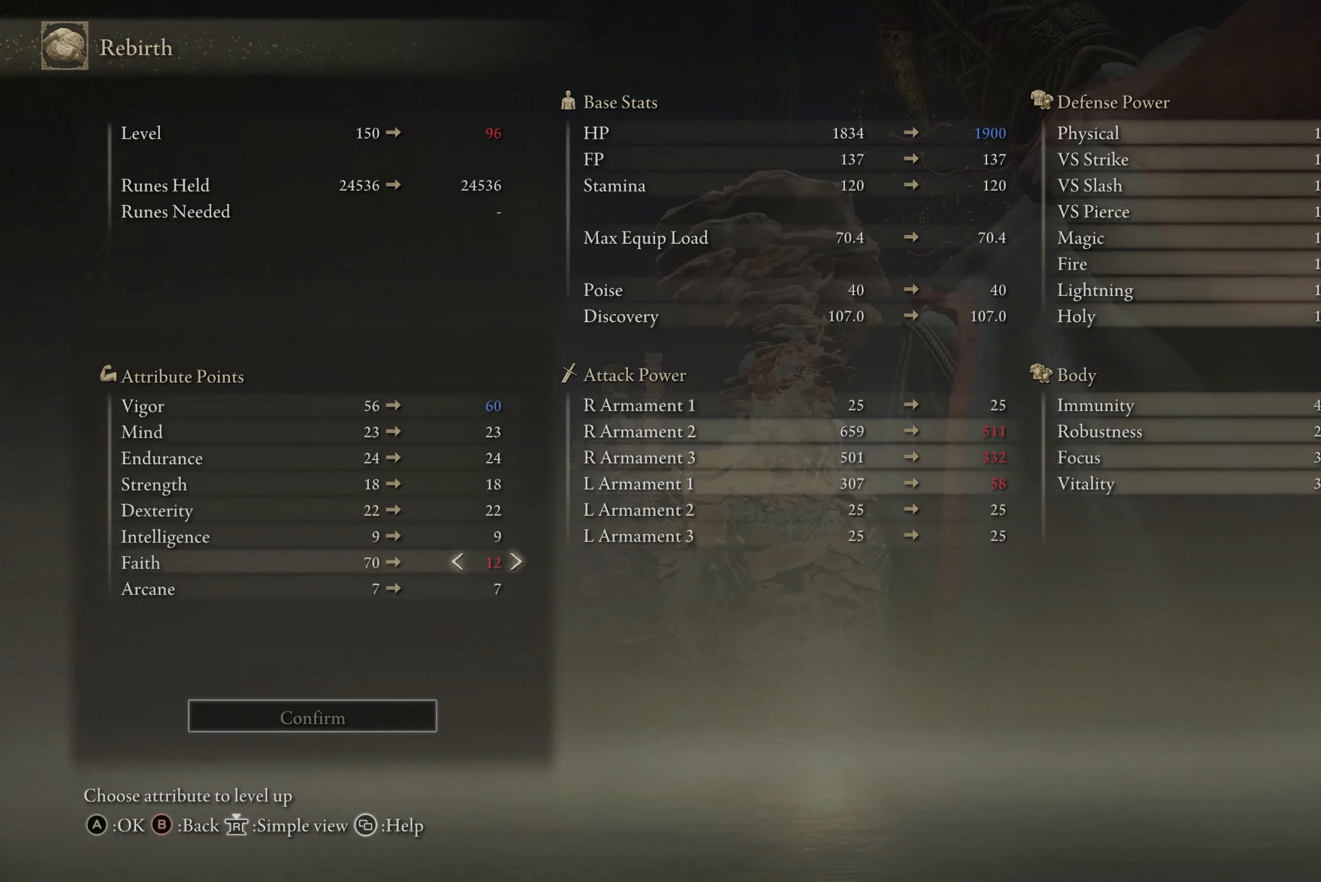
{"buttons": ["DPAD_RIGHT"], "left_stick": "center", "right_stick": "center", "events": []}
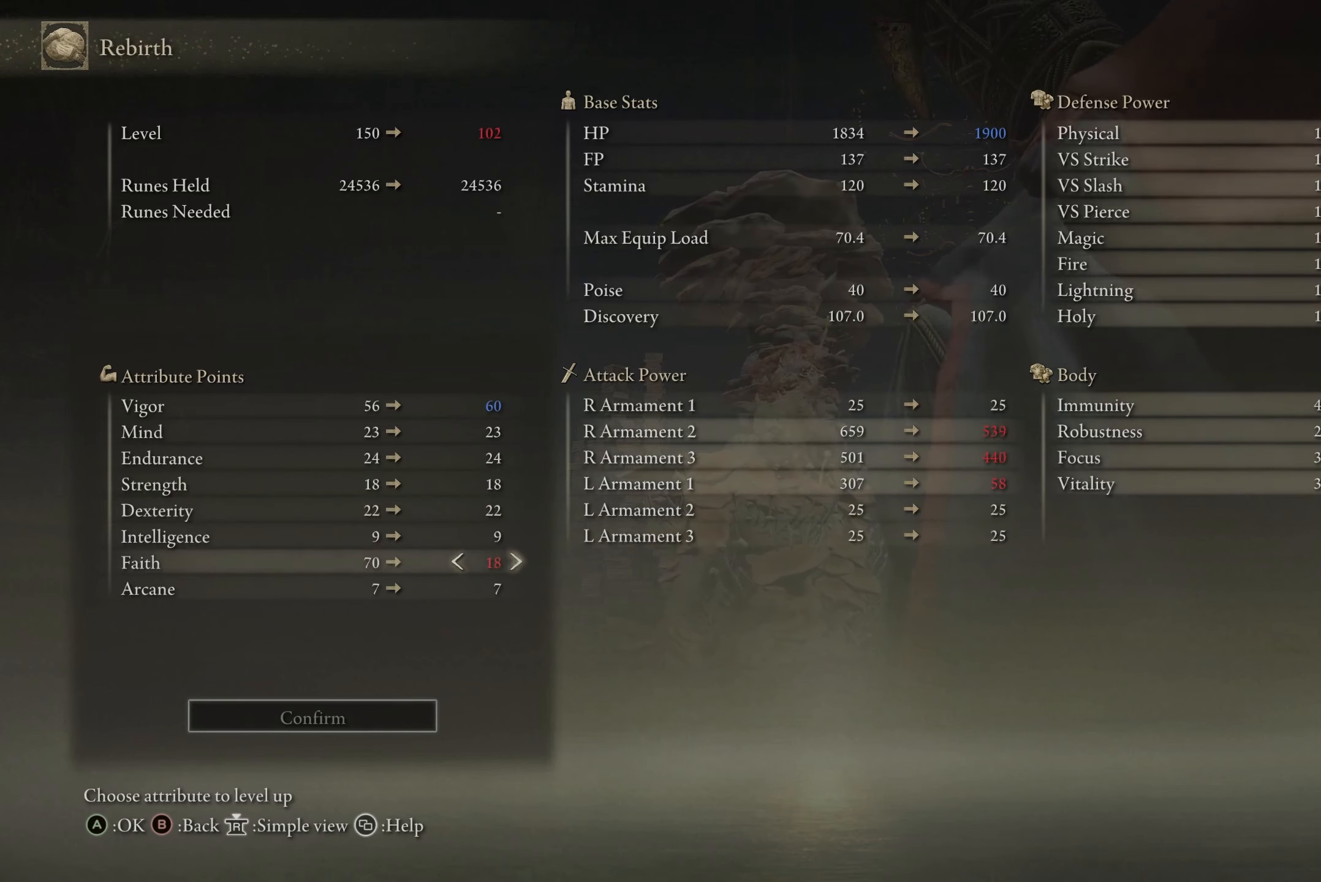
{"buttons": ["DPAD_RIGHT"], "left_stick": "center", "right_stick": "center", "events": []}
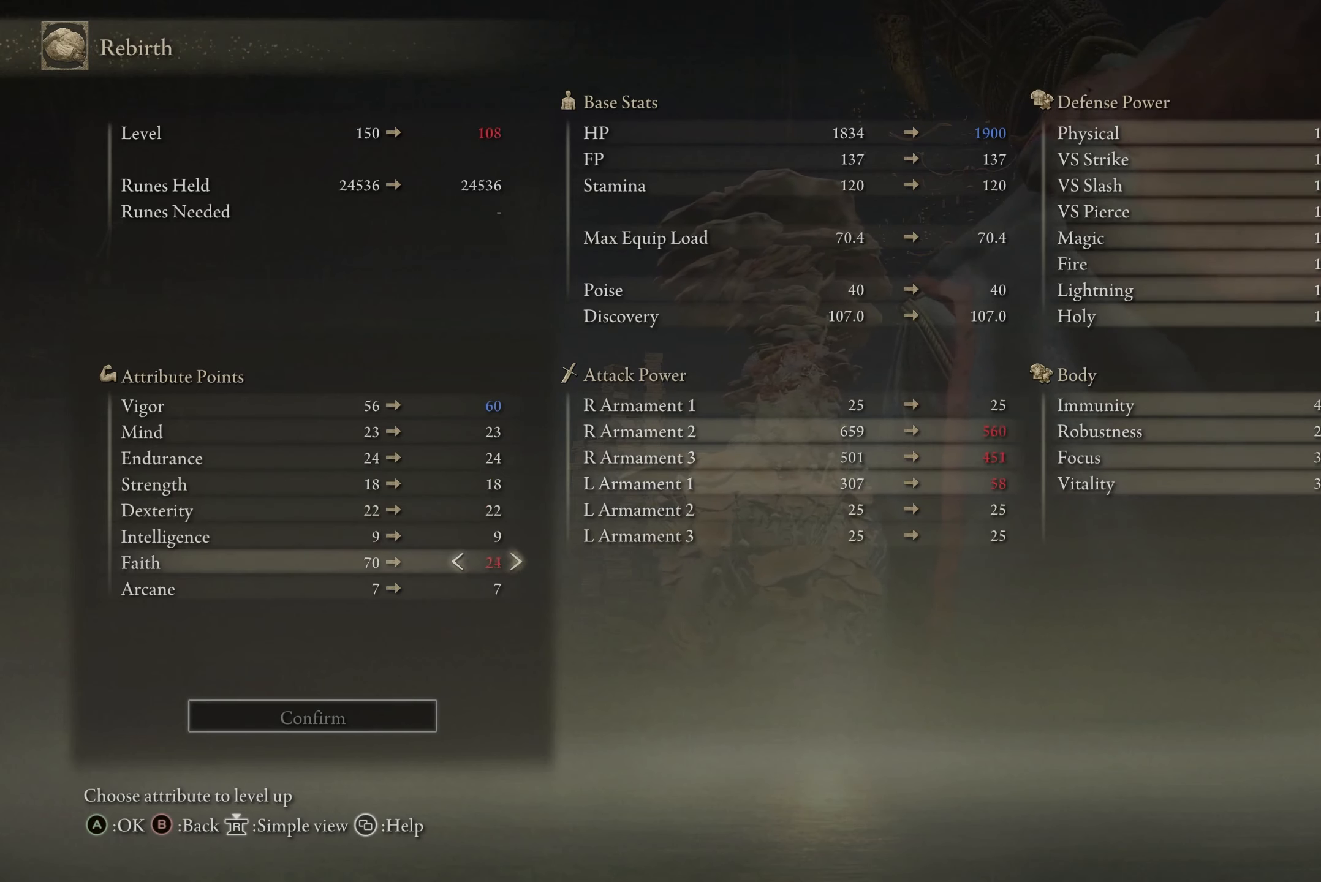
{"buttons": ["DPAD_RIGHT"], "left_stick": "center", "right_stick": "center", "events": []}
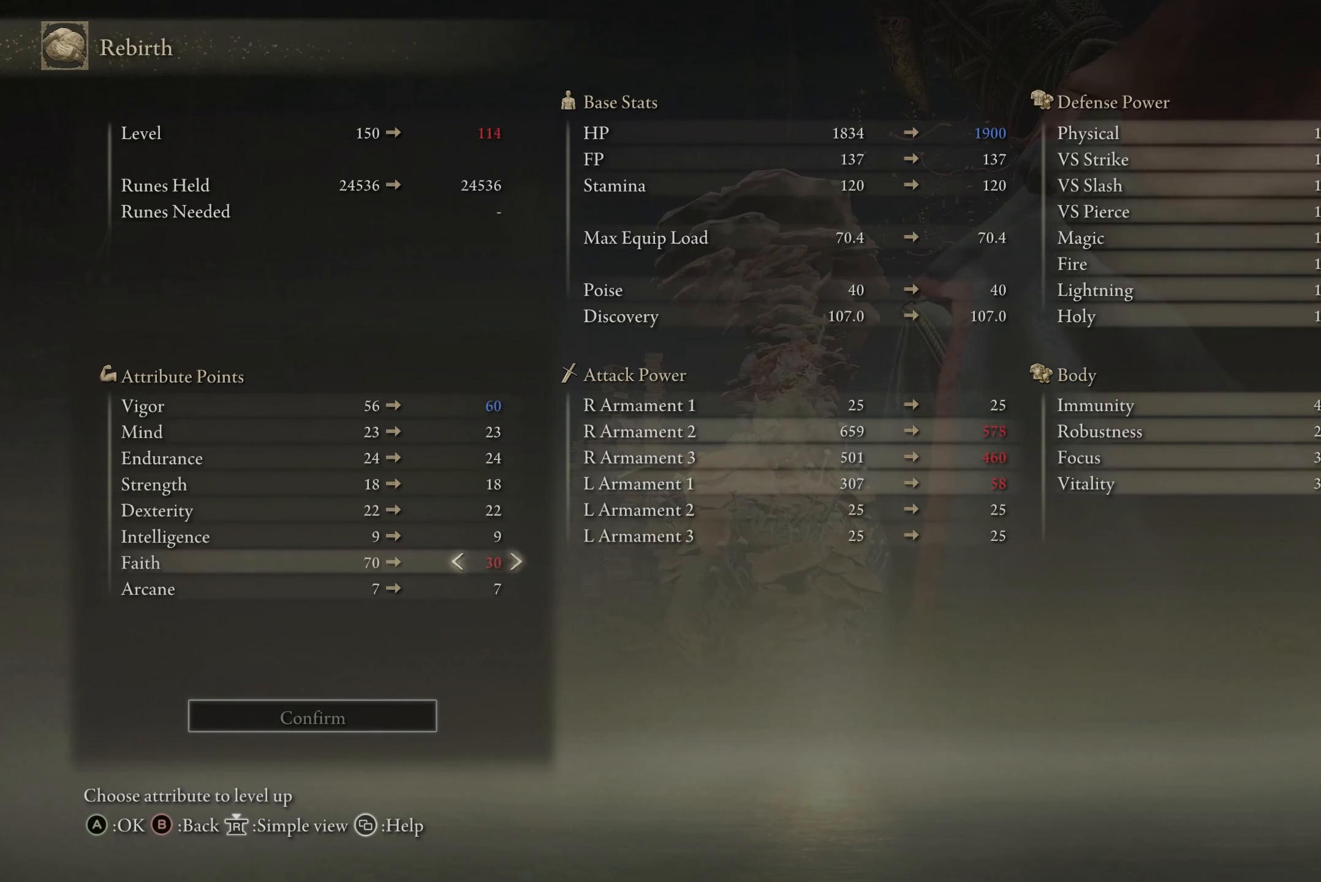
{"buttons": ["DPAD_RIGHT"], "left_stick": "center", "right_stick": "center", "events": []}
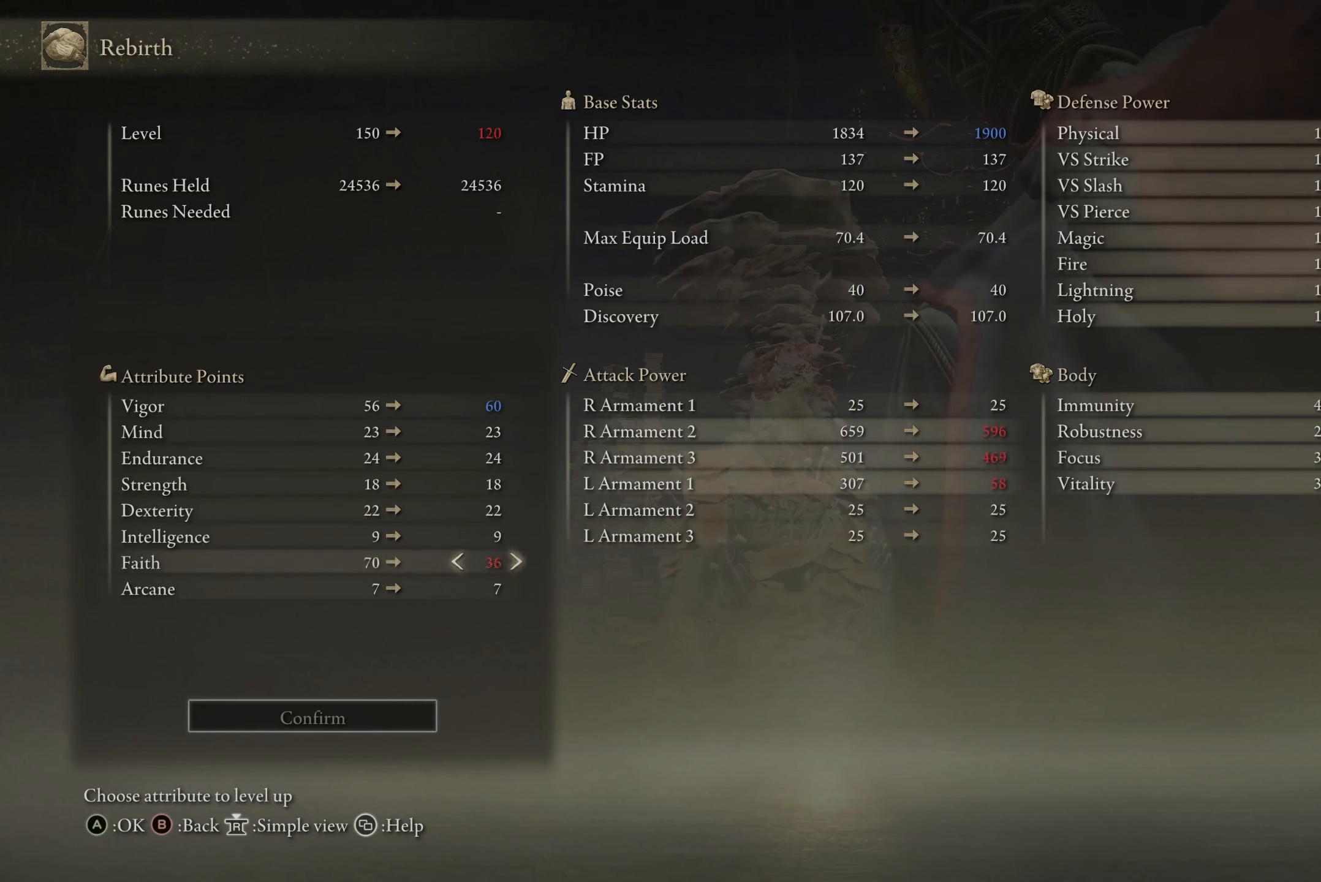
{"buttons": ["DPAD_RIGHT"], "left_stick": "center", "right_stick": "center", "events": []}
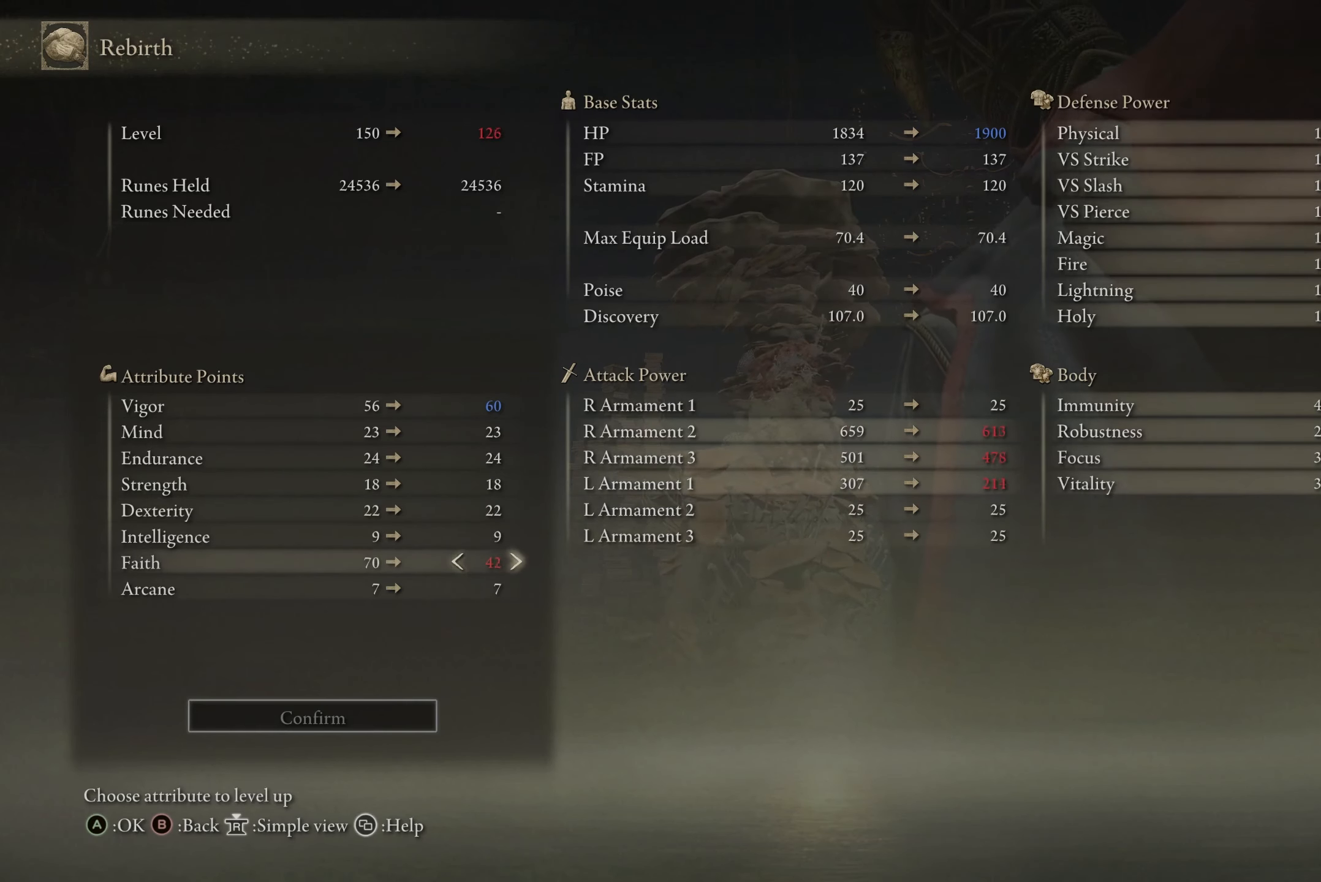
{"buttons": ["DPAD_RIGHT"], "left_stick": "center", "right_stick": "center", "events": []}
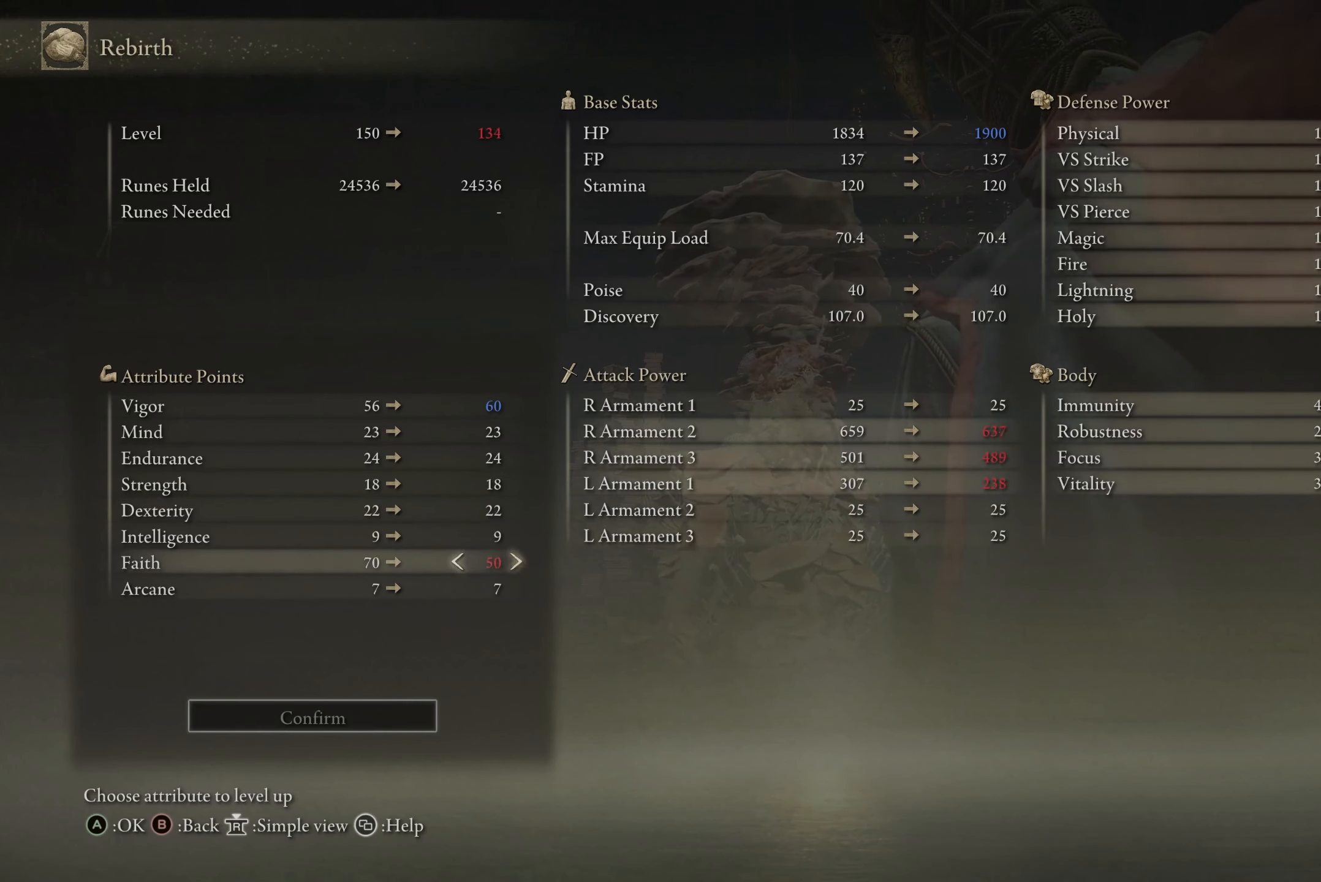
{"buttons": ["DPAD_RIGHT"], "left_stick": "center", "right_stick": "center", "events": []}
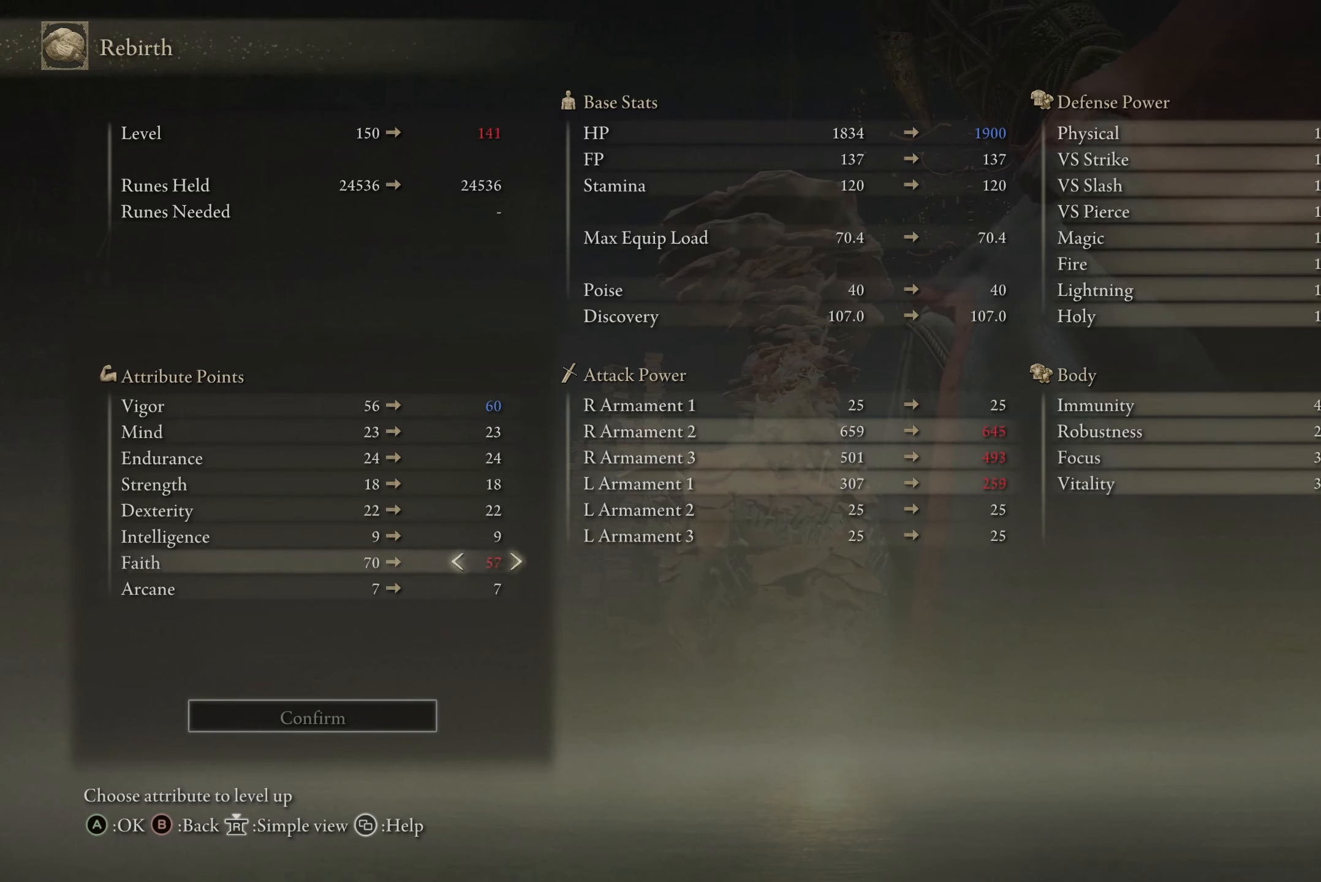
{"buttons": ["DPAD_RIGHT"], "left_stick": "center", "right_stick": "center", "events": []}
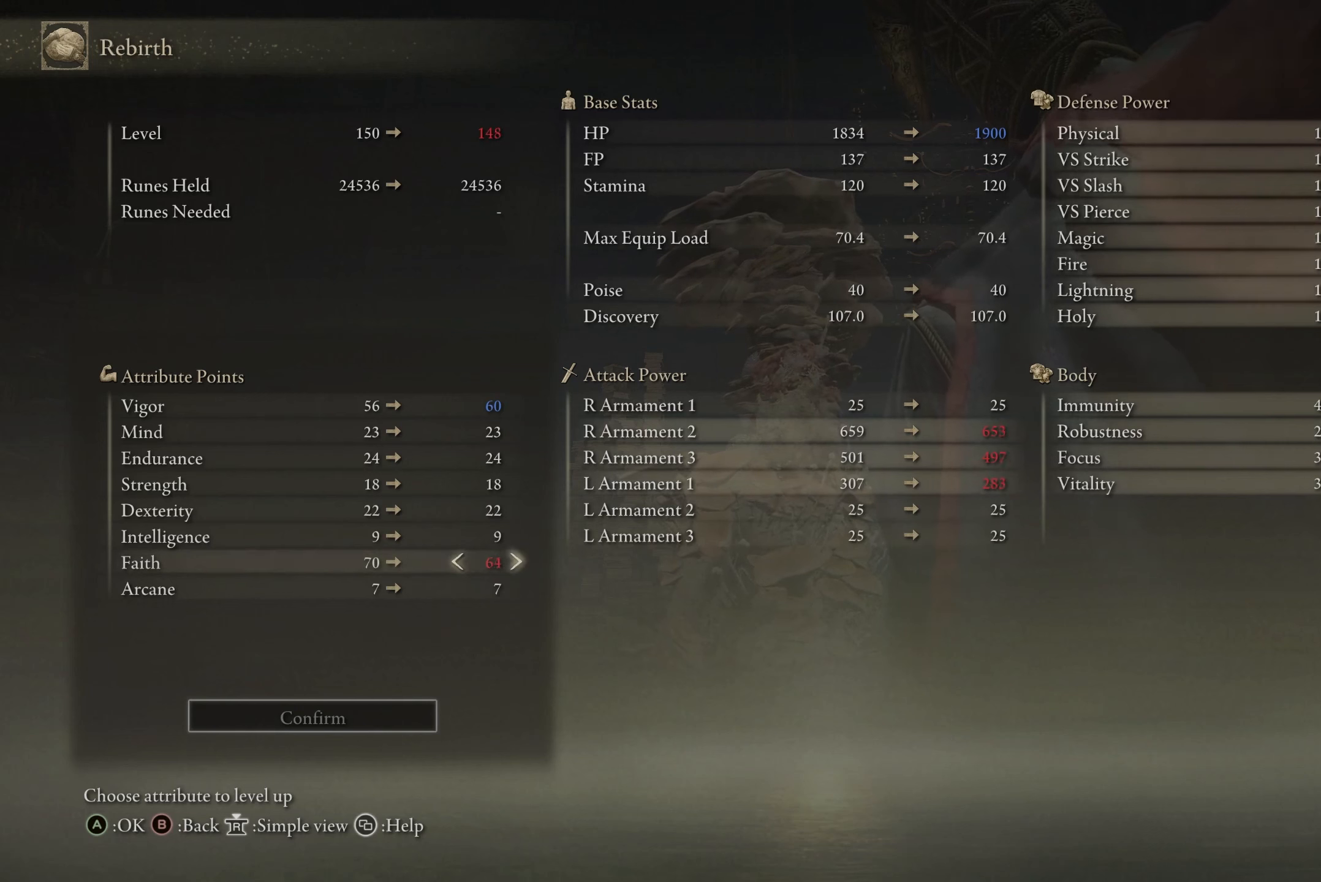
{"buttons": ["DPAD_RIGHT"], "left_stick": "center", "right_stick": "center", "events": []}
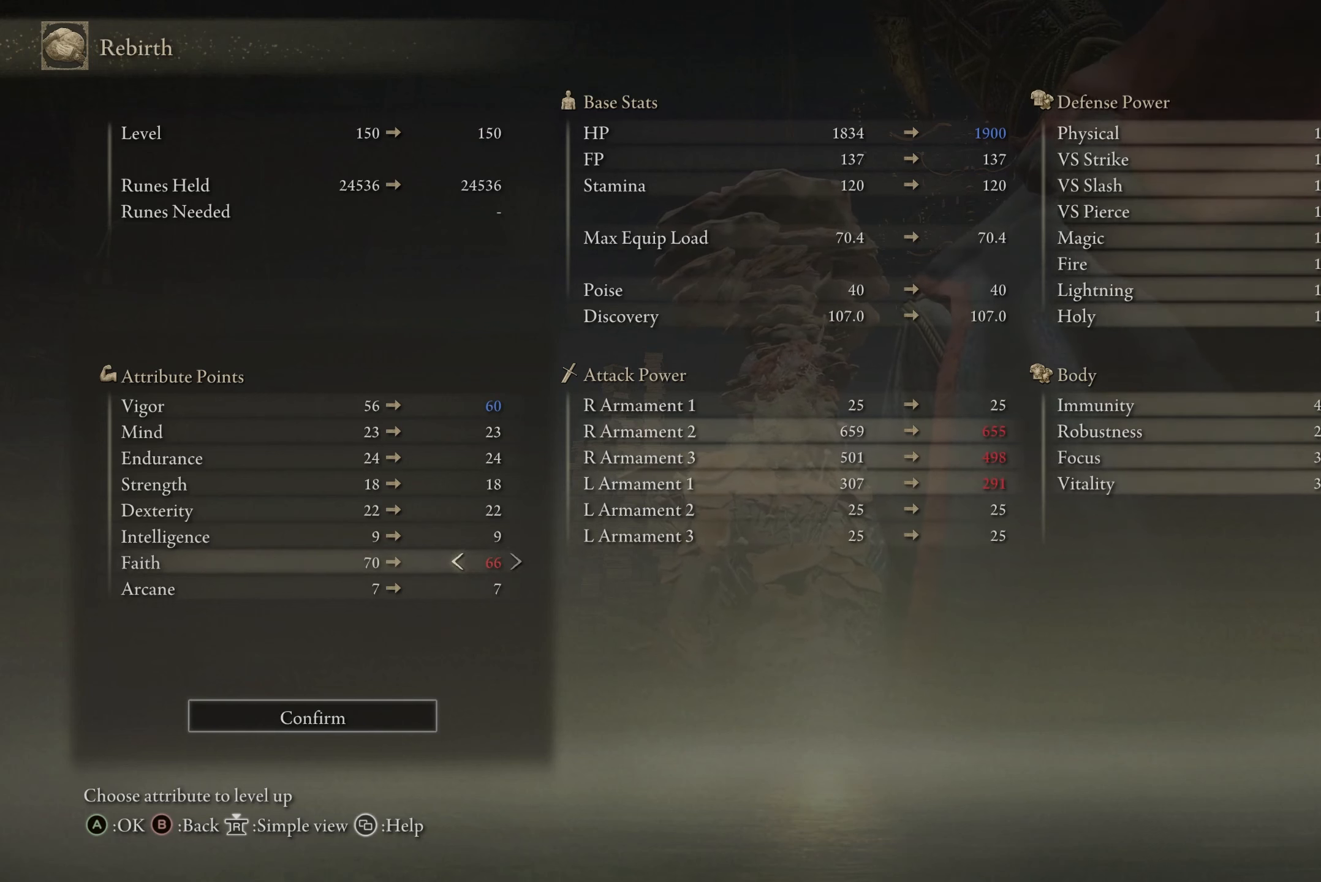
{"buttons": [], "left_stick": "center", "right_stick": "center", "events": [[167, "DPAD_RIGHT", "up"]]}
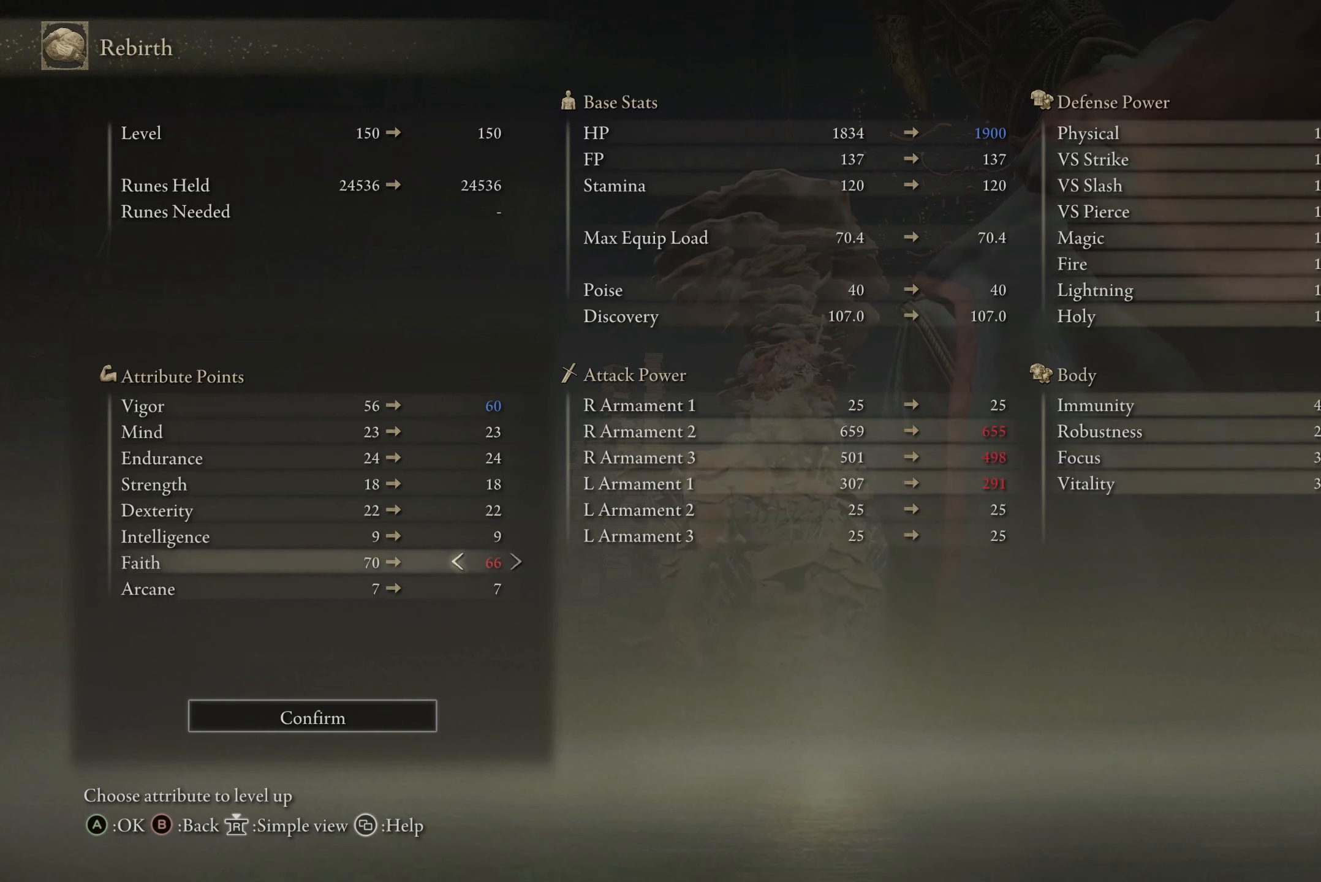
{"buttons": ["DPAD_UP"], "left_stick": "center", "right_stick": "center", "events": [[134, "DPAD_UP", "down"]]}
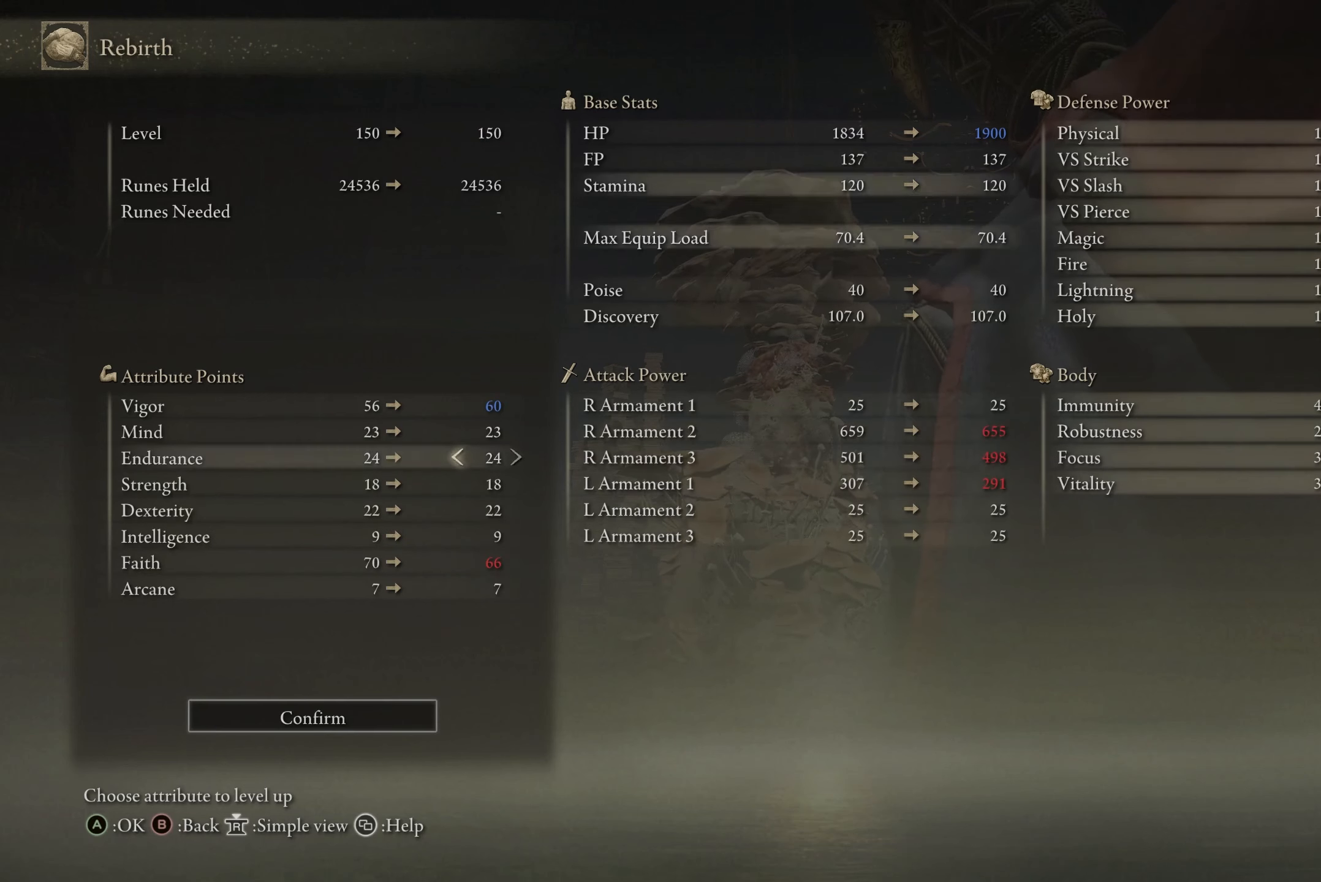
{"buttons": [], "left_stick": "center", "right_stick": "center", "events": [[333, "DPAD_UP", "up"]]}
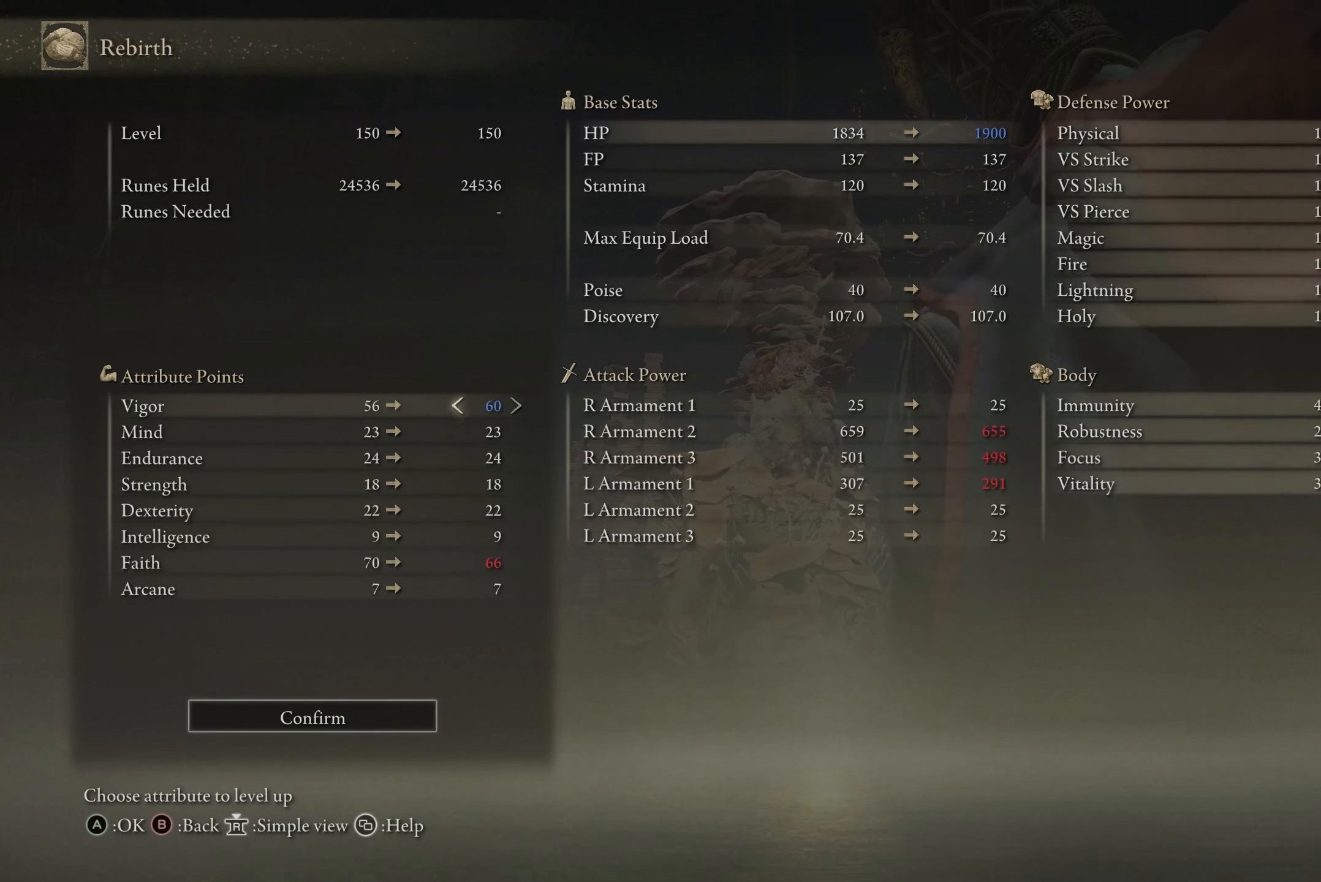
{"buttons": ["DPAD_LEFT"], "left_stick": "center", "right_stick": "center", "events": [[467, "DPAD_LEFT", "down"]]}
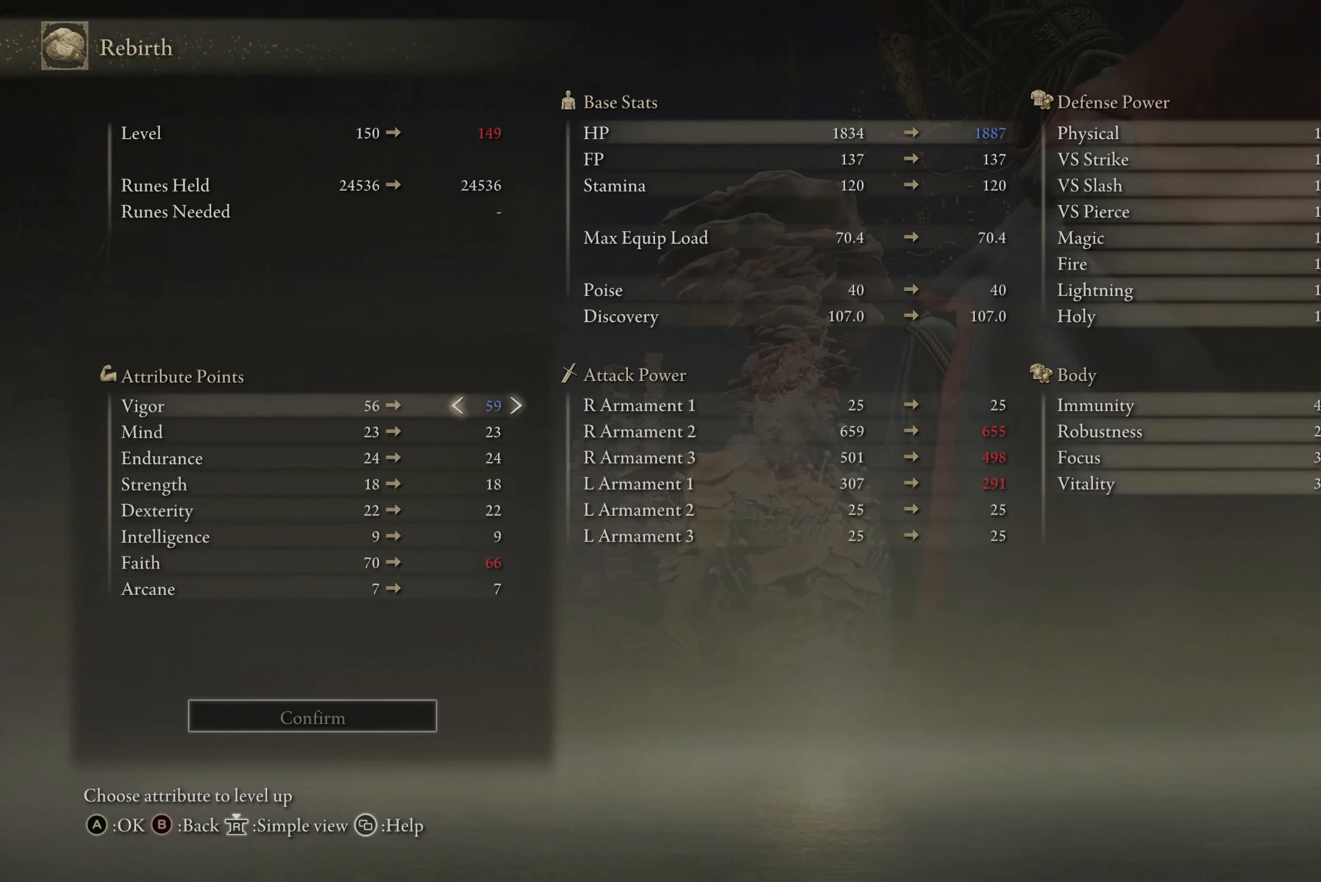
{"buttons": ["DPAD_DOWN"], "left_stick": "center", "right_stick": "center", "events": [[100, "DPAD_LEFT", "up"], [200, "DPAD_LEFT", "down"], [267, "DPAD_LEFT", "up"], [500, "DPAD_DOWN", "down"]]}
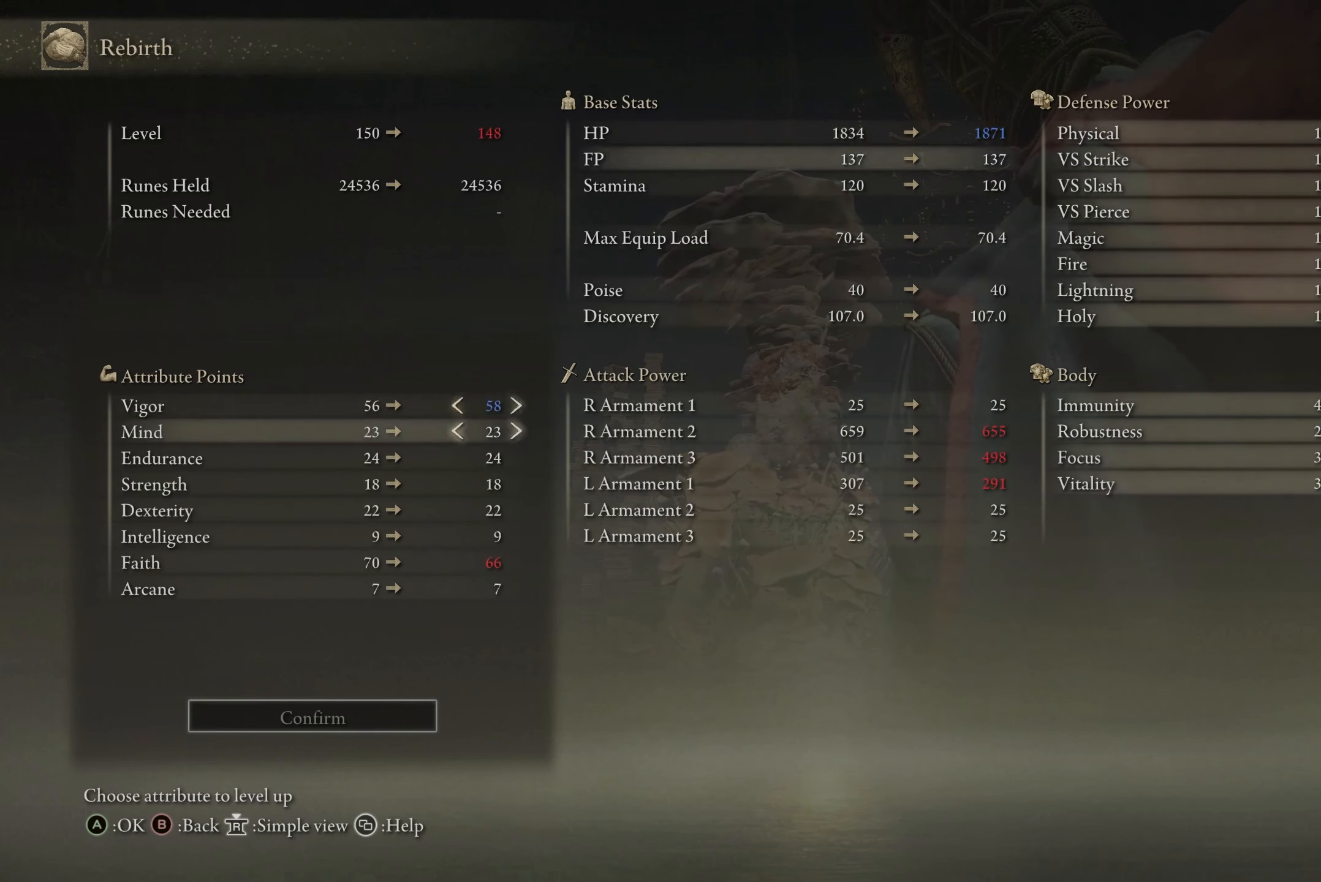
{"buttons": [], "left_stick": "center", "right_stick": "center", "events": [[434, "DPAD_DOWN", "up"]]}
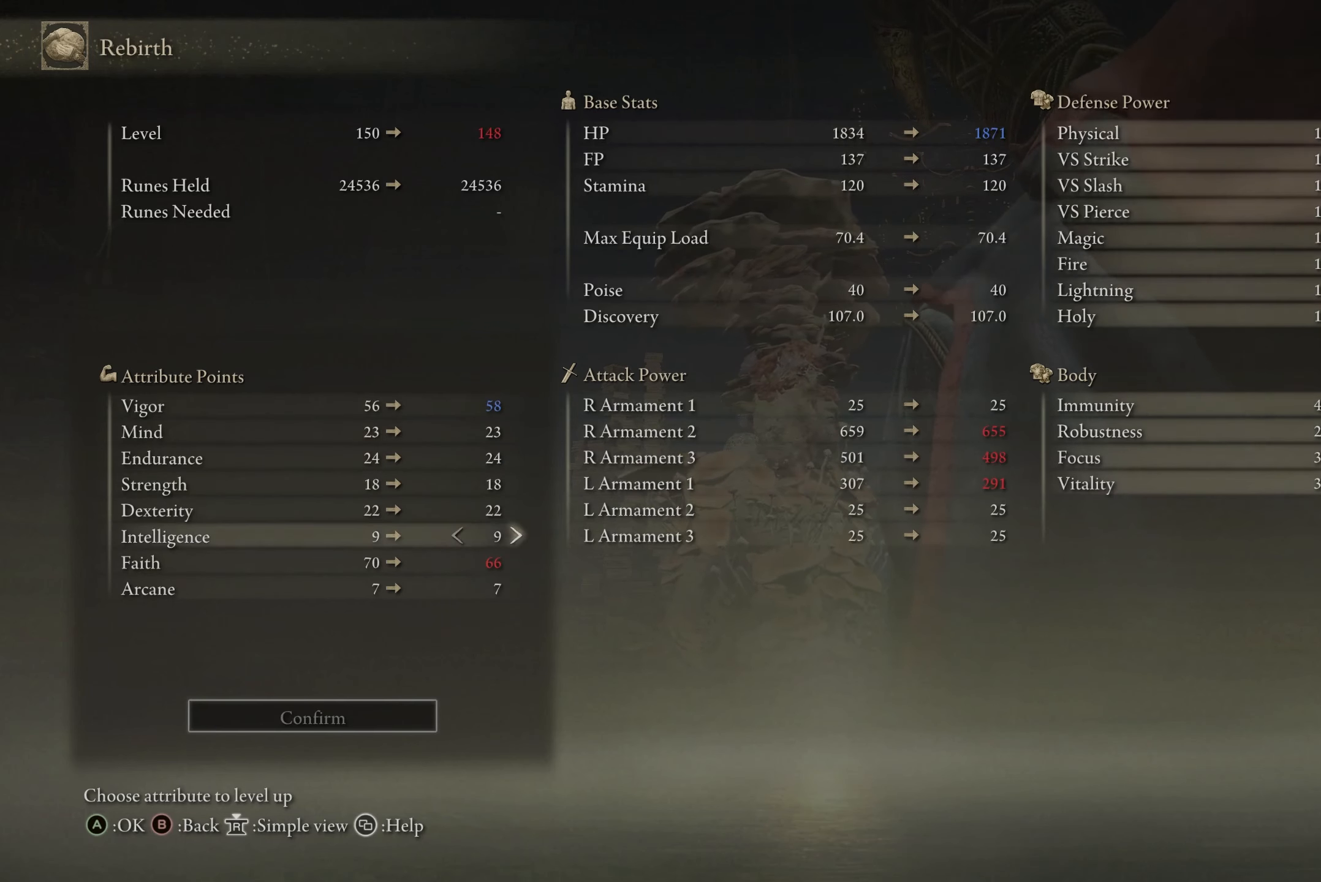
{"buttons": [], "left_stick": "center", "right_stick": "center", "events": [[300, "DPAD_DOWN", "down"], [400, "DPAD_DOWN", "up"]]}
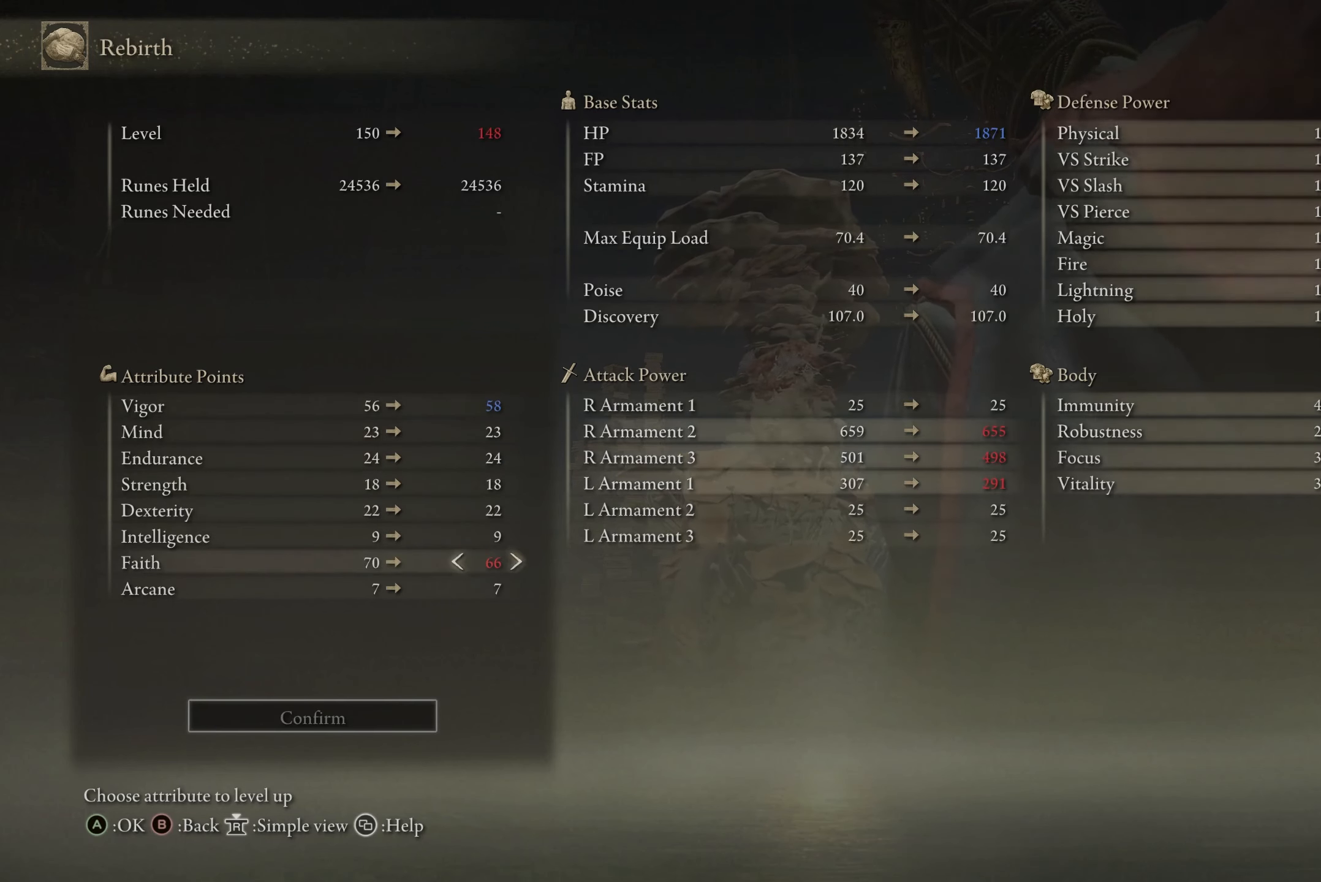
{"buttons": ["DPAD_RIGHT"], "left_stick": "center", "right_stick": "center", "events": [[167, "DPAD_RIGHT", "down"], [267, "DPAD_RIGHT", "up"], [434, "DPAD_RIGHT", "down"]]}
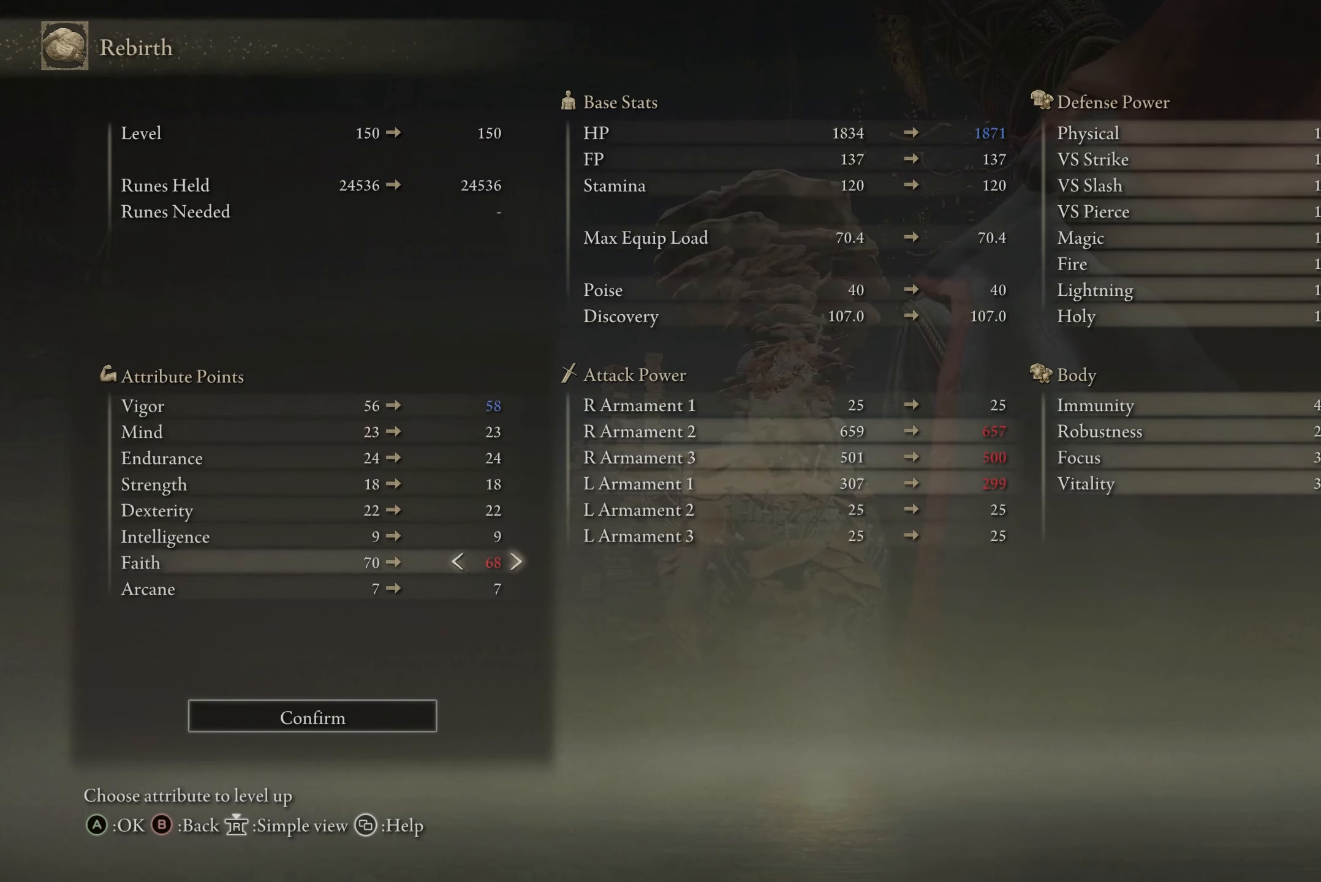
{"buttons": ["DPAD_UP"], "left_stick": "center", "right_stick": "center", "events": [[33, "DPAD_RIGHT", "up"], [467, "DPAD_UP", "down"]]}